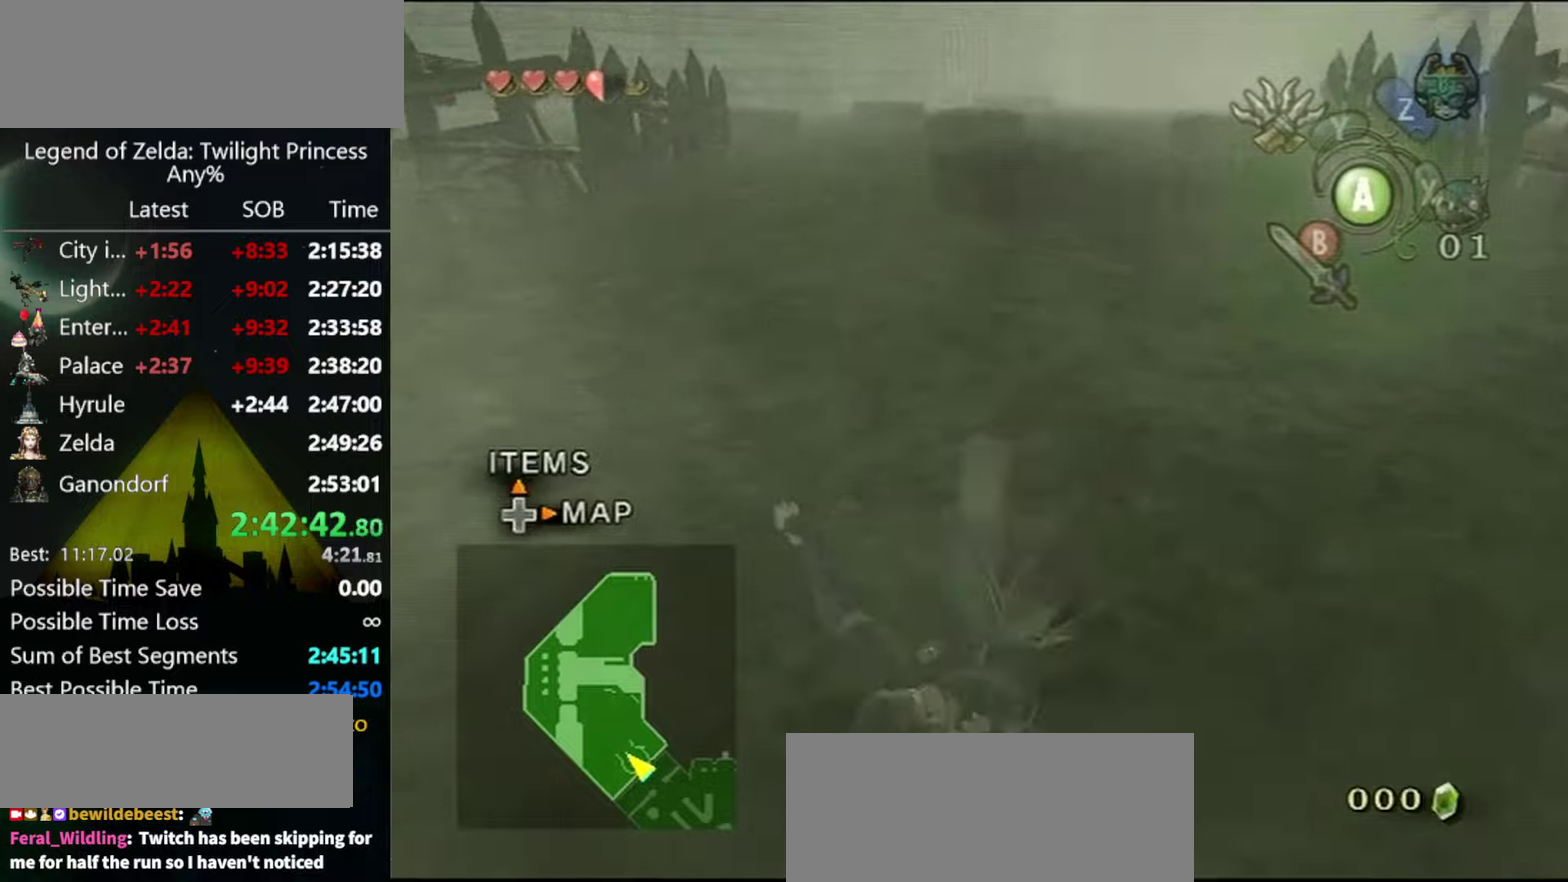
Gameplay with a controller (Nintendo layout); each line is a JSON object with the inputs held at the frame after it. "events" lists button and stick changes between this image and that frame as [ms after this image, input, new state], when the widget could be followed in between. Not read: L3 R3.
{"buttons": [], "left_stick": "up", "right_stick": "center", "events": [[433, "A", "down"], [500, "A", "up"]]}
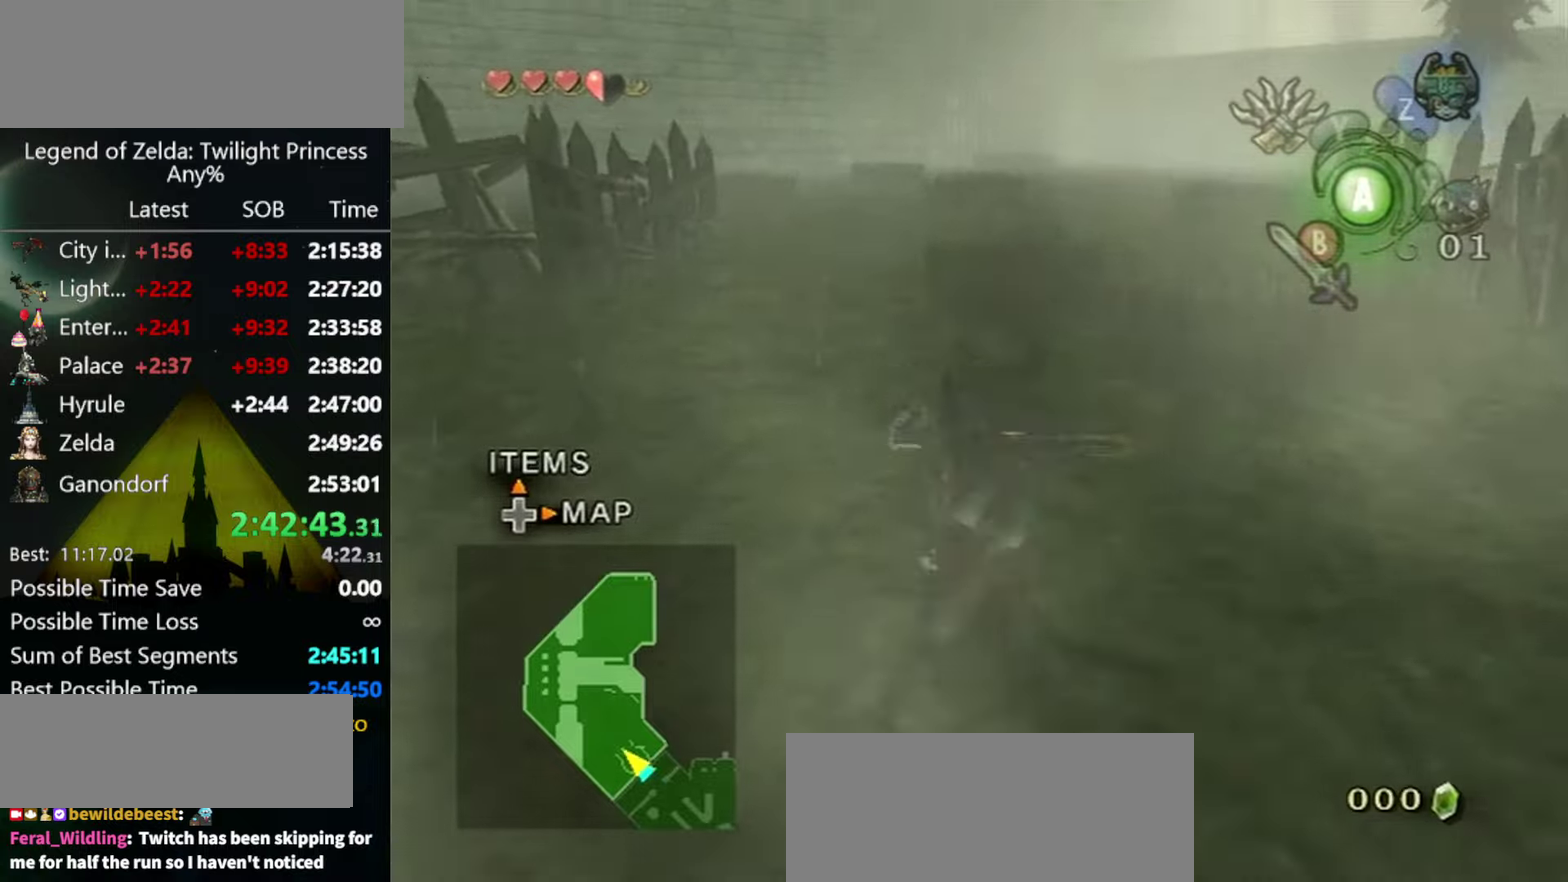
{"buttons": [], "left_stick": "up", "right_stick": "center", "events": [[66, "A", "down"], [133, "A", "up"]]}
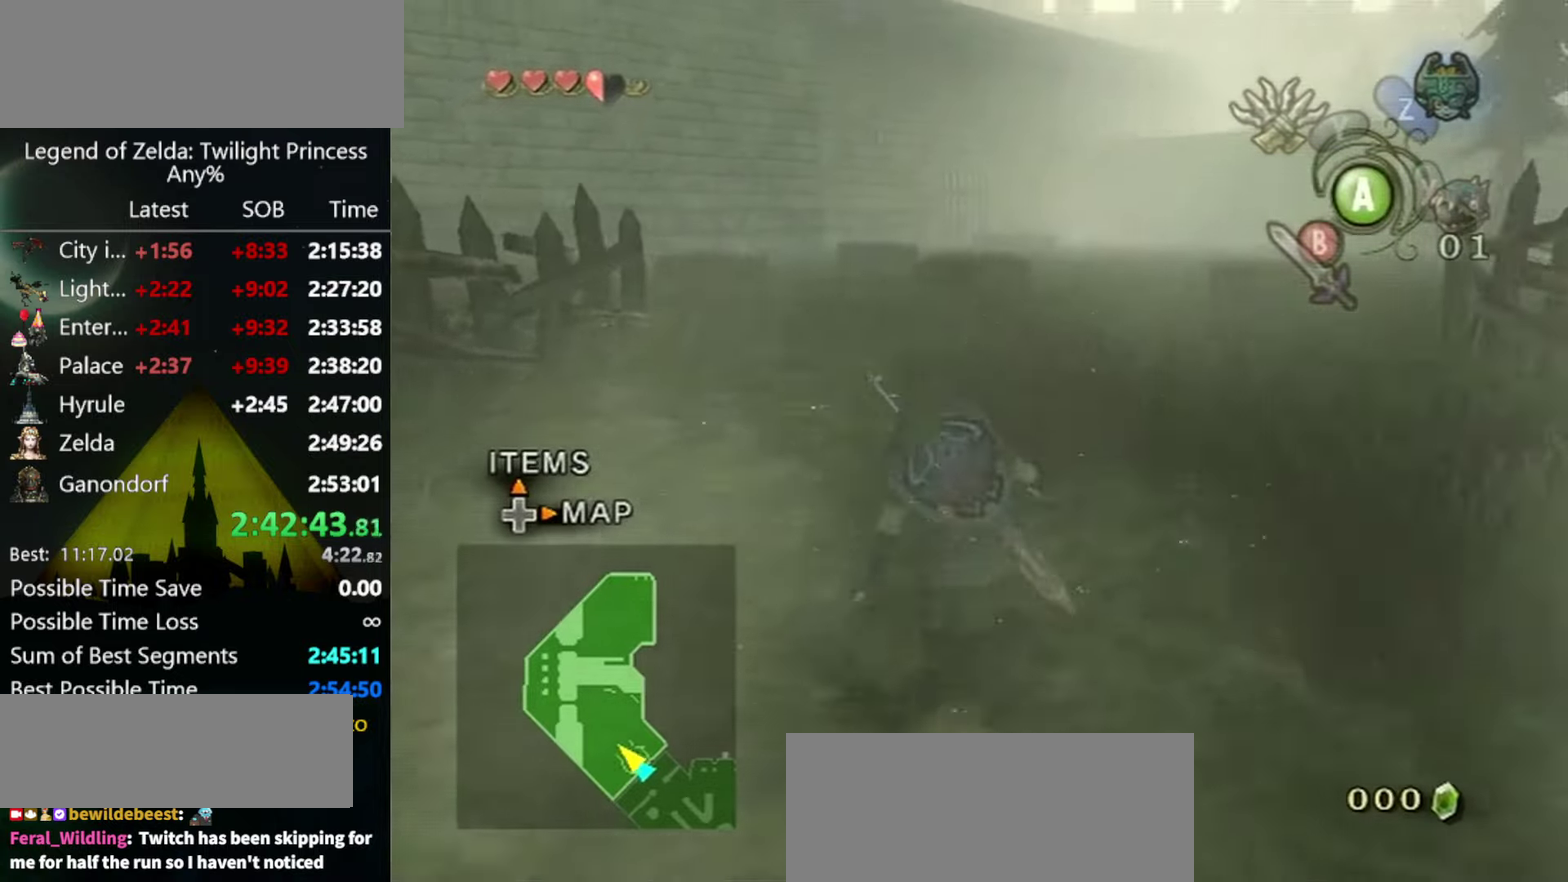
{"buttons": [], "left_stick": "up", "right_stick": "center", "events": [[133, "A", "down"], [200, "A", "up"]]}
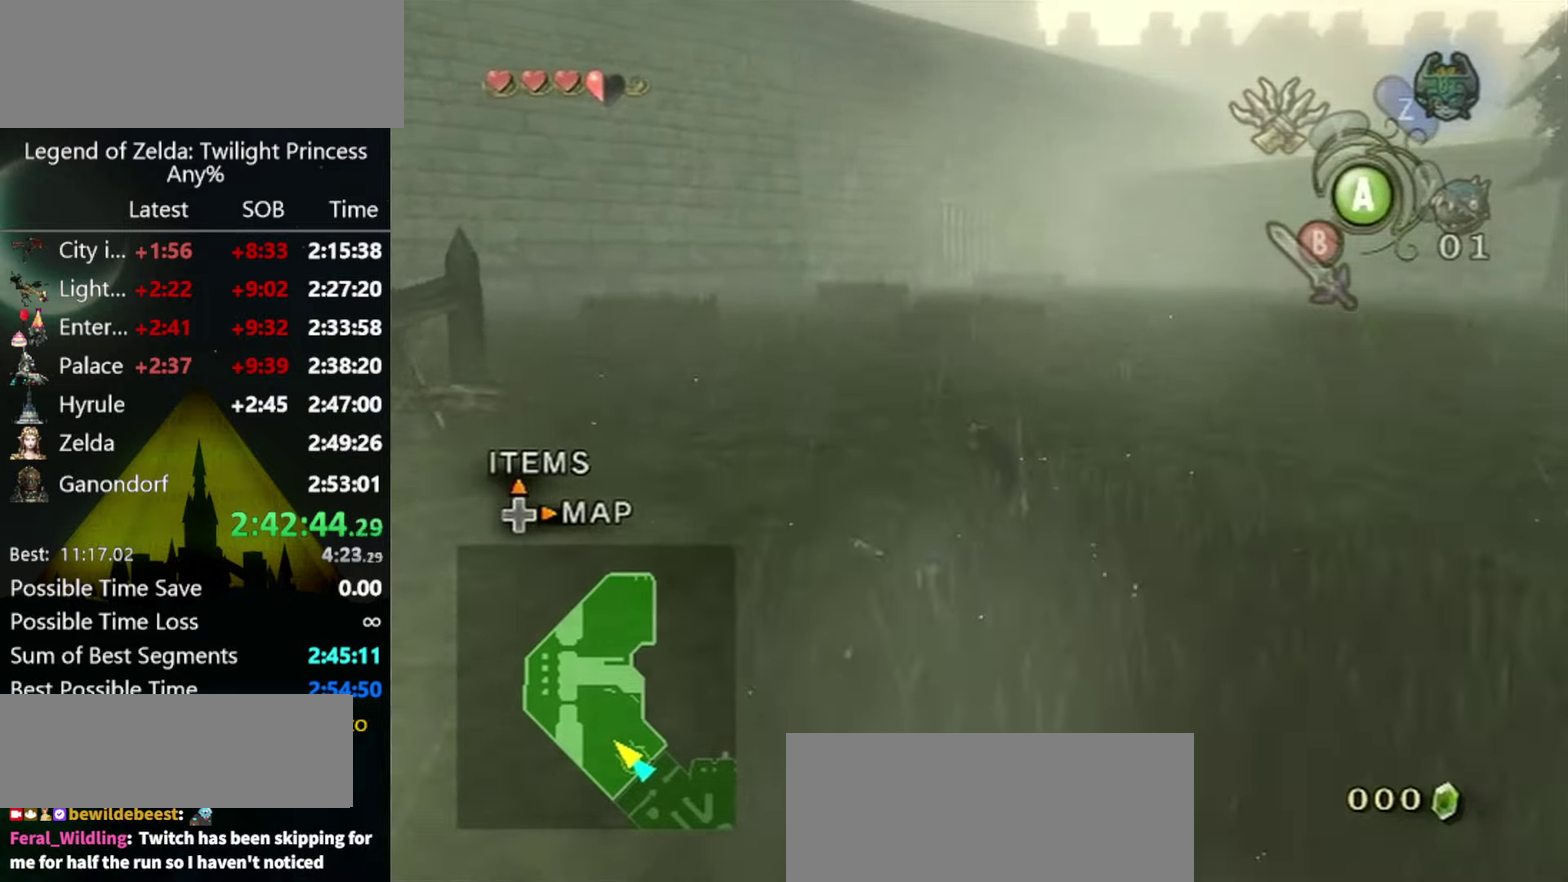
{"buttons": [], "left_stick": "up", "right_stick": "center", "events": [[300, "A", "down"], [466, "A", "up"]]}
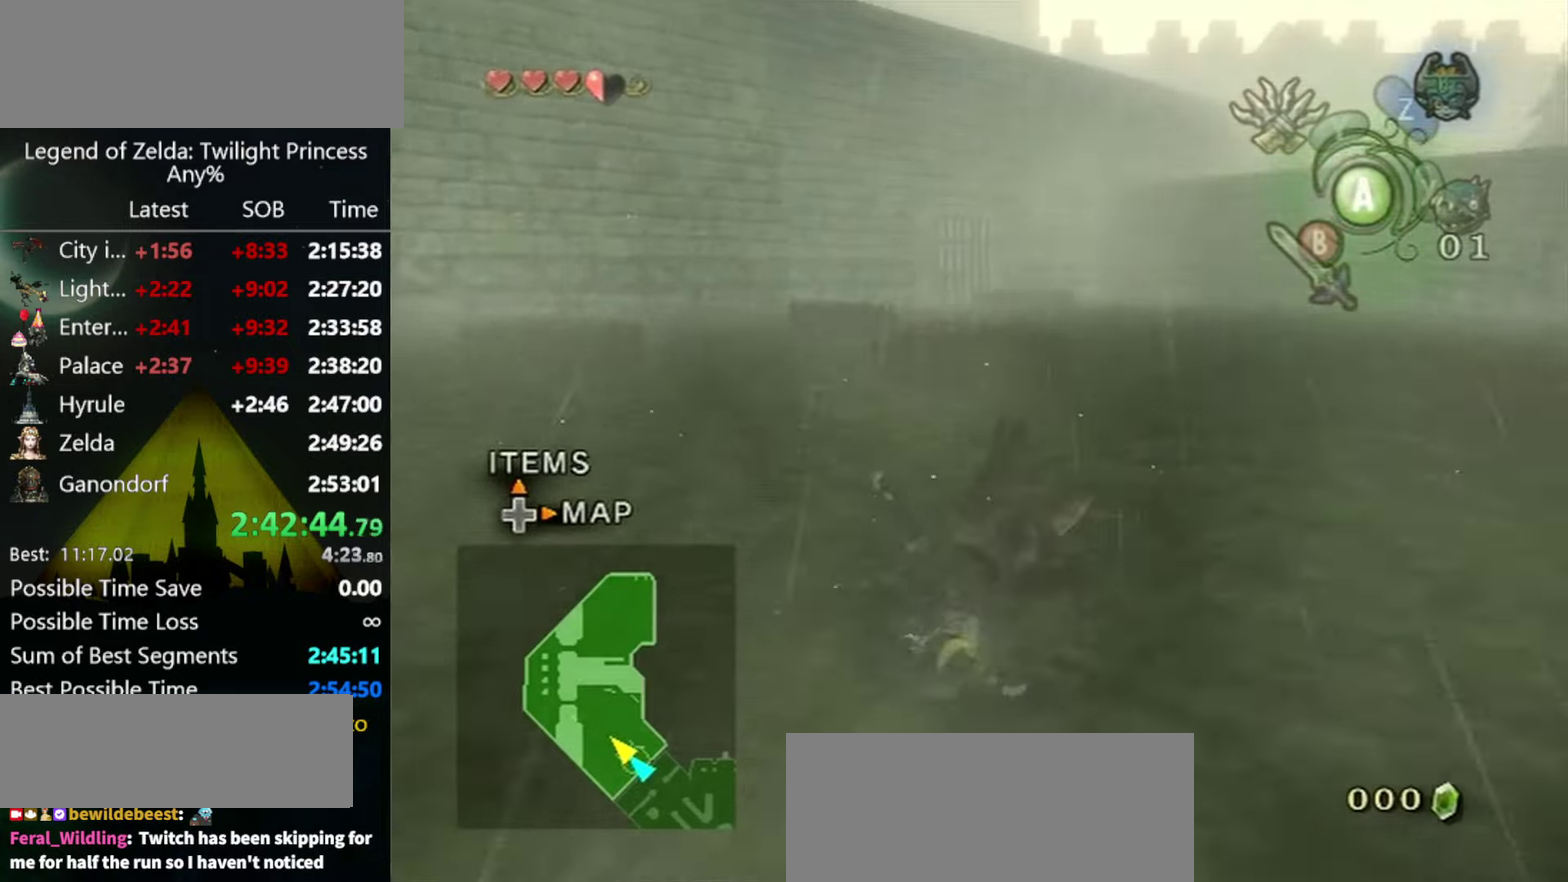
{"buttons": [], "left_stick": "down-right", "right_stick": "center", "events": [[366, "left_stick", "down-right"], [433, "START", "down"], [500, "START", "up"]]}
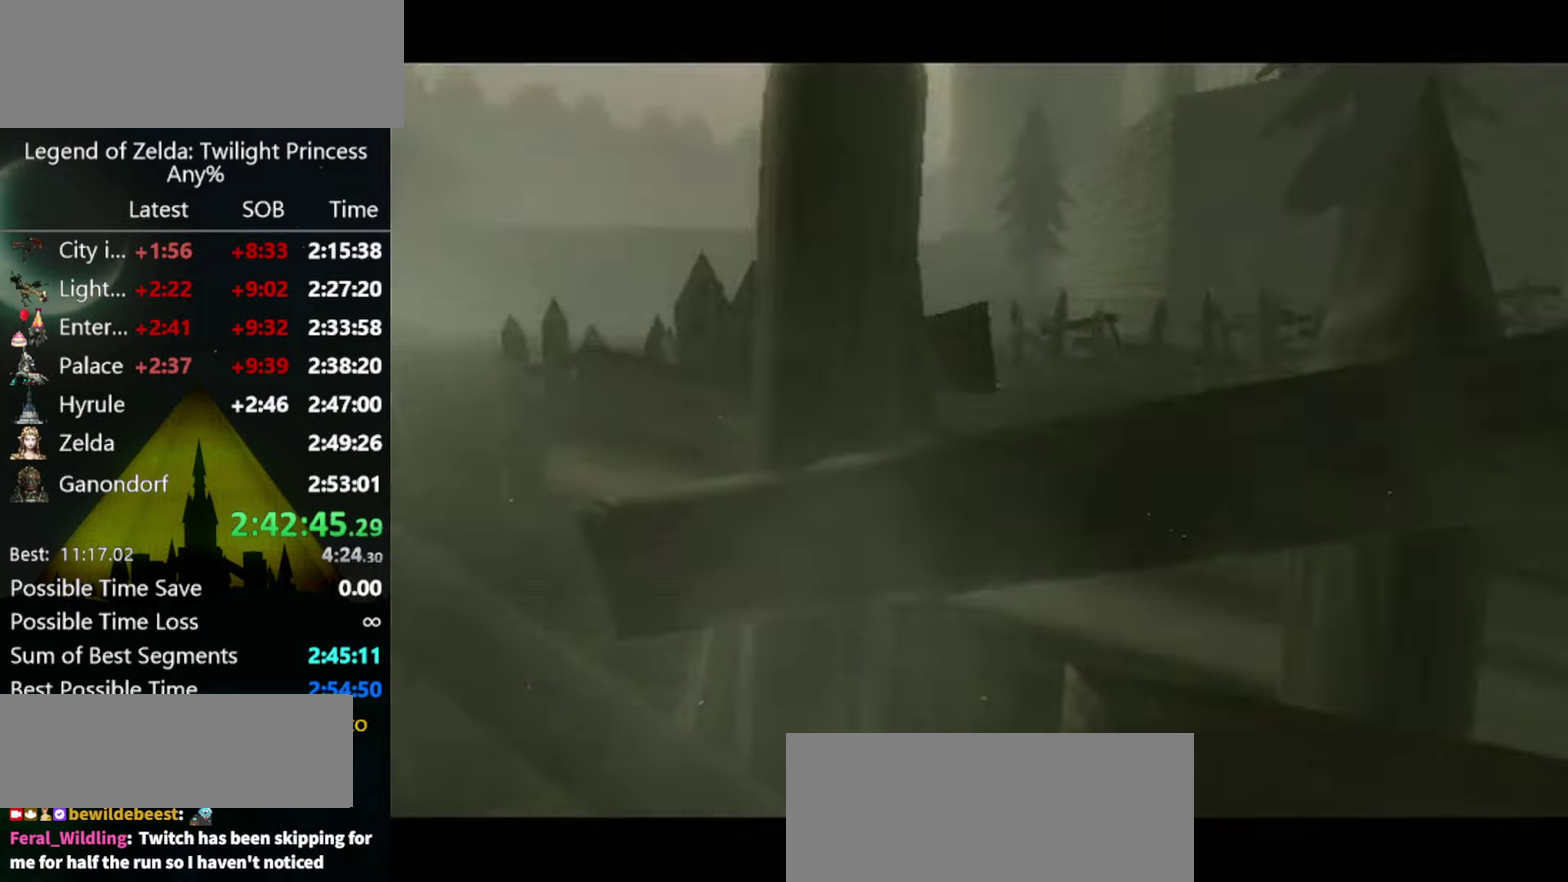
{"buttons": [], "left_stick": "down-right", "right_stick": "center", "events": []}
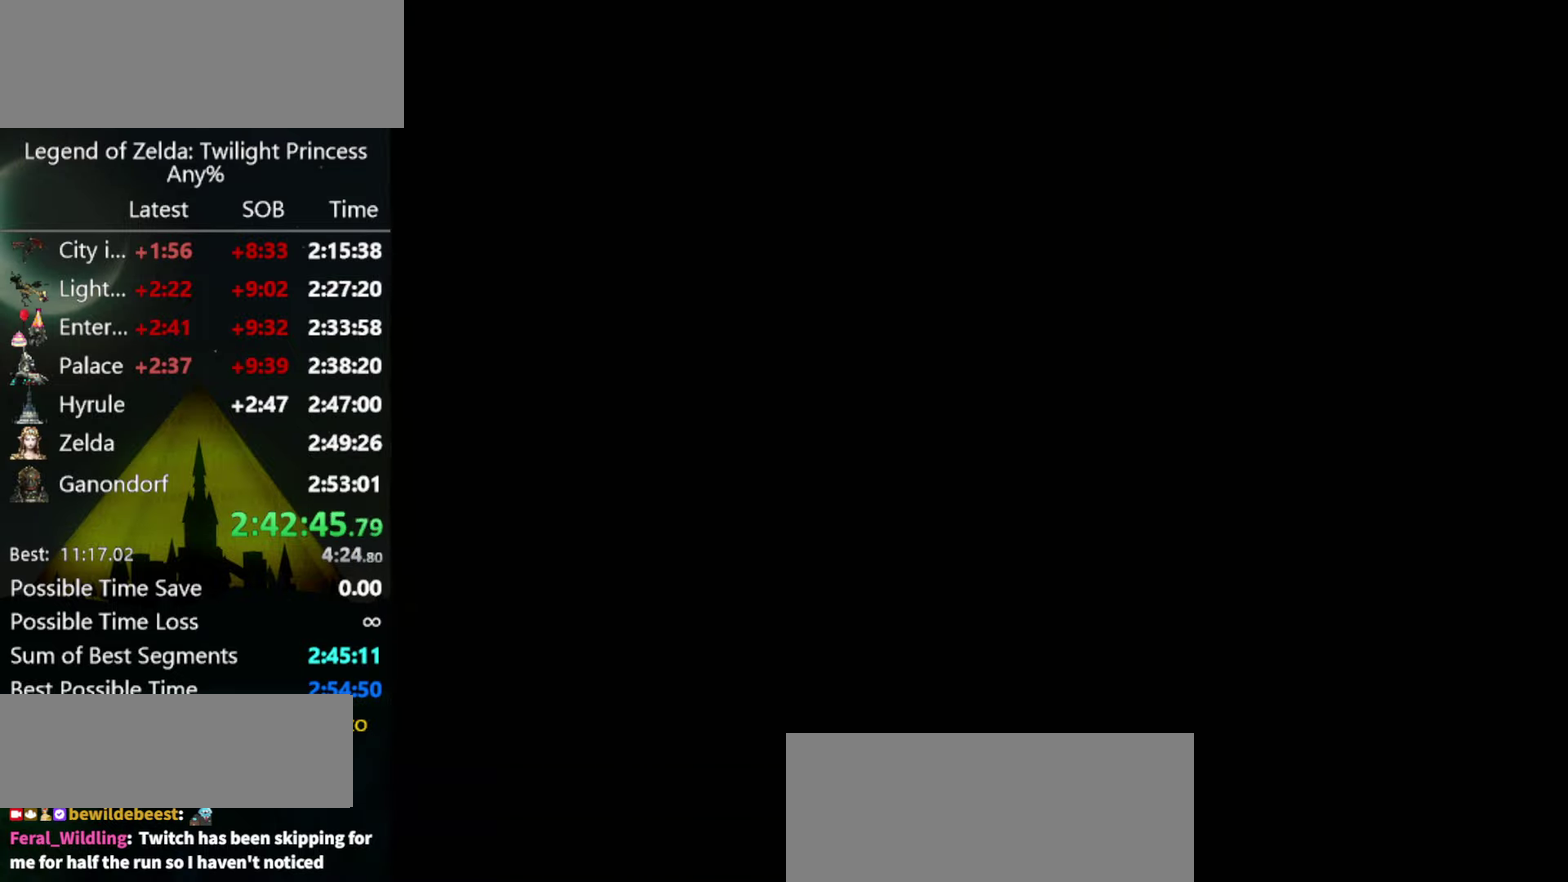
{"buttons": [], "left_stick": "right", "right_stick": "center", "events": [[233, "A", "down"], [300, "A", "up"], [366, "left_stick", "right"]]}
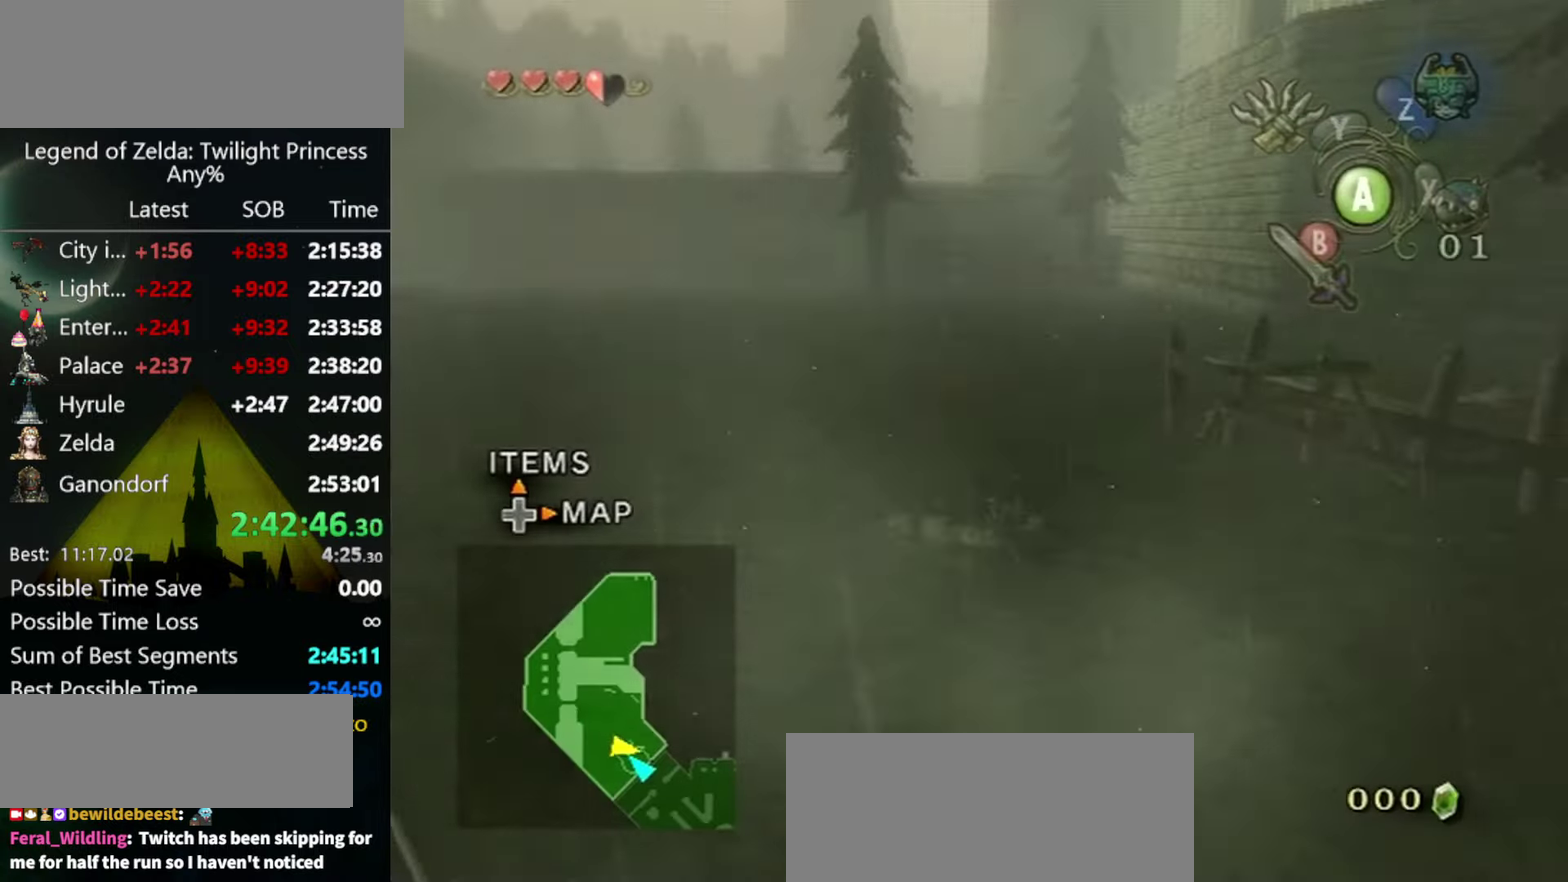
{"buttons": [], "left_stick": "up", "right_stick": "center", "events": [[233, "left_stick", "up-right"], [400, "left_stick", "up"]]}
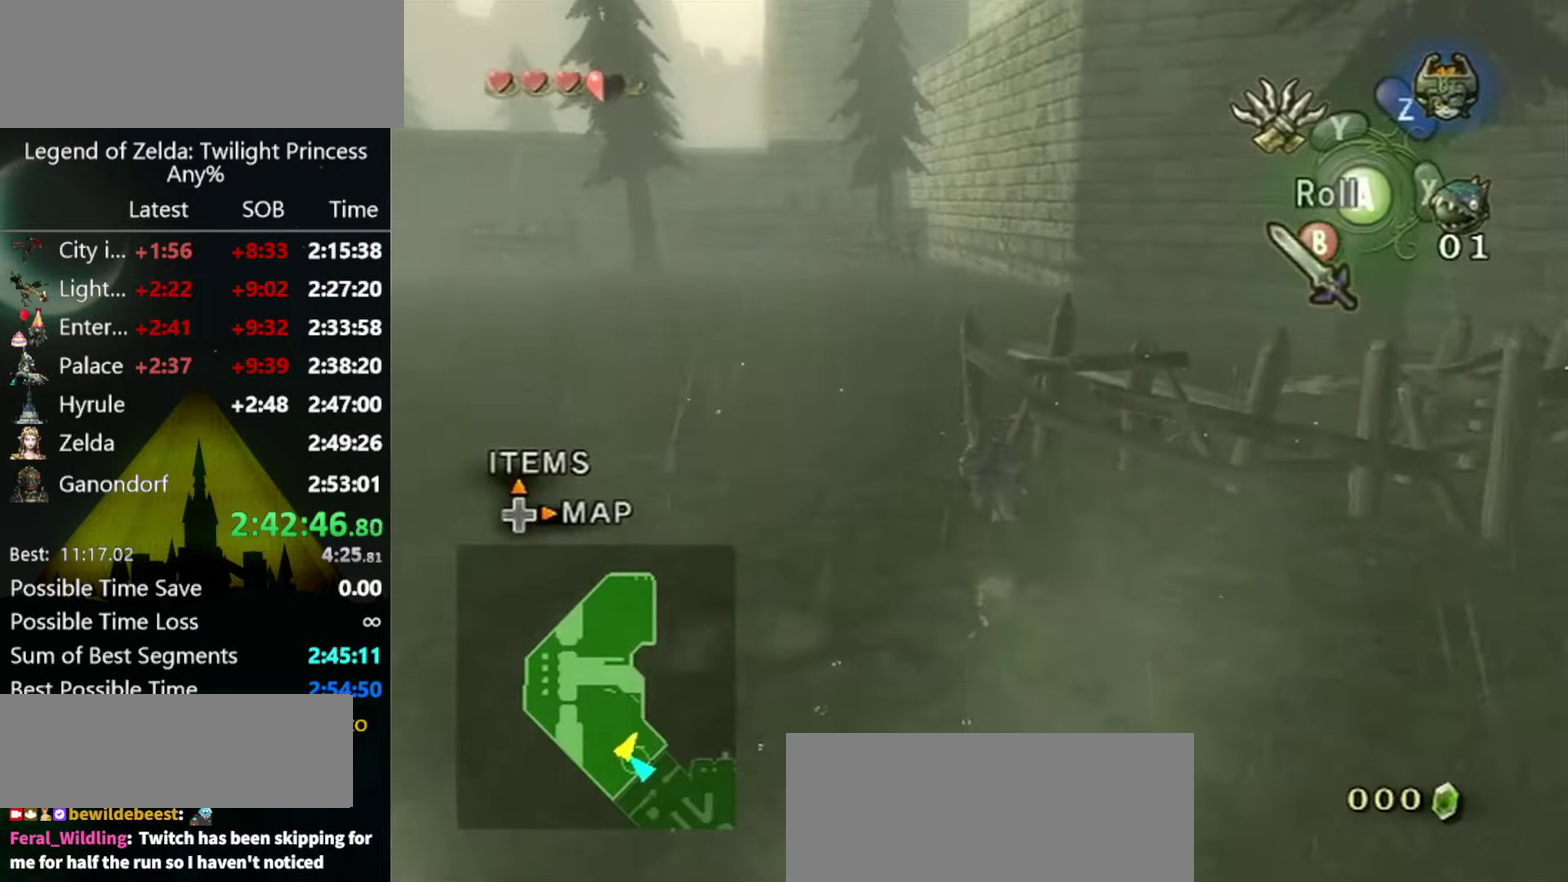
{"buttons": [], "left_stick": "up", "right_stick": "center", "events": [[200, "left_stick", "up-left"], [366, "left_stick", "up"]]}
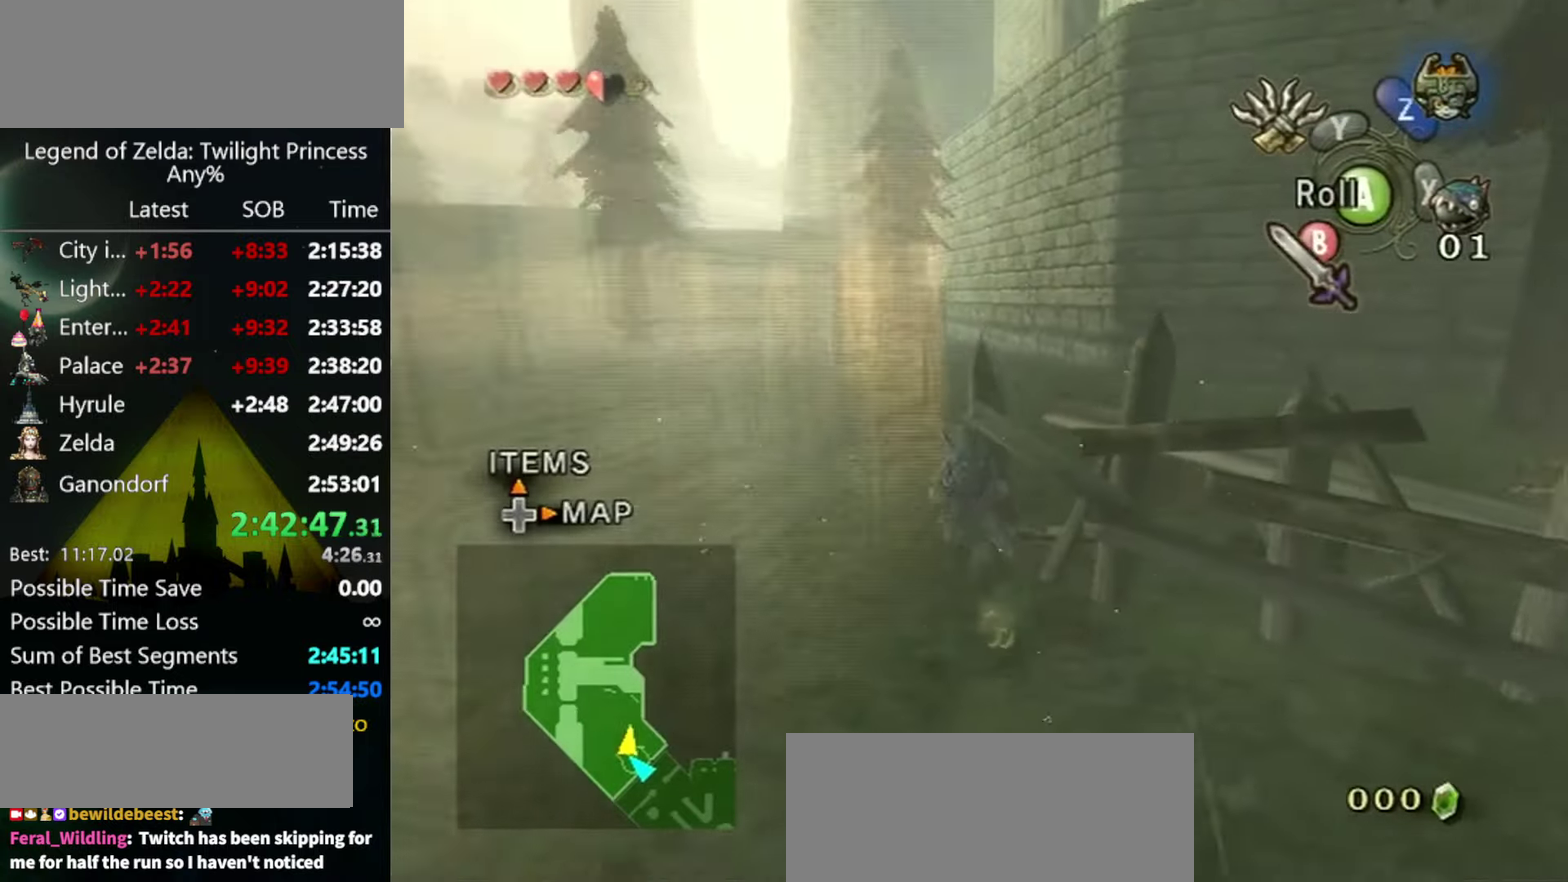
{"buttons": ["A"], "left_stick": "up", "right_stick": "center", "events": [[466, "A", "down"]]}
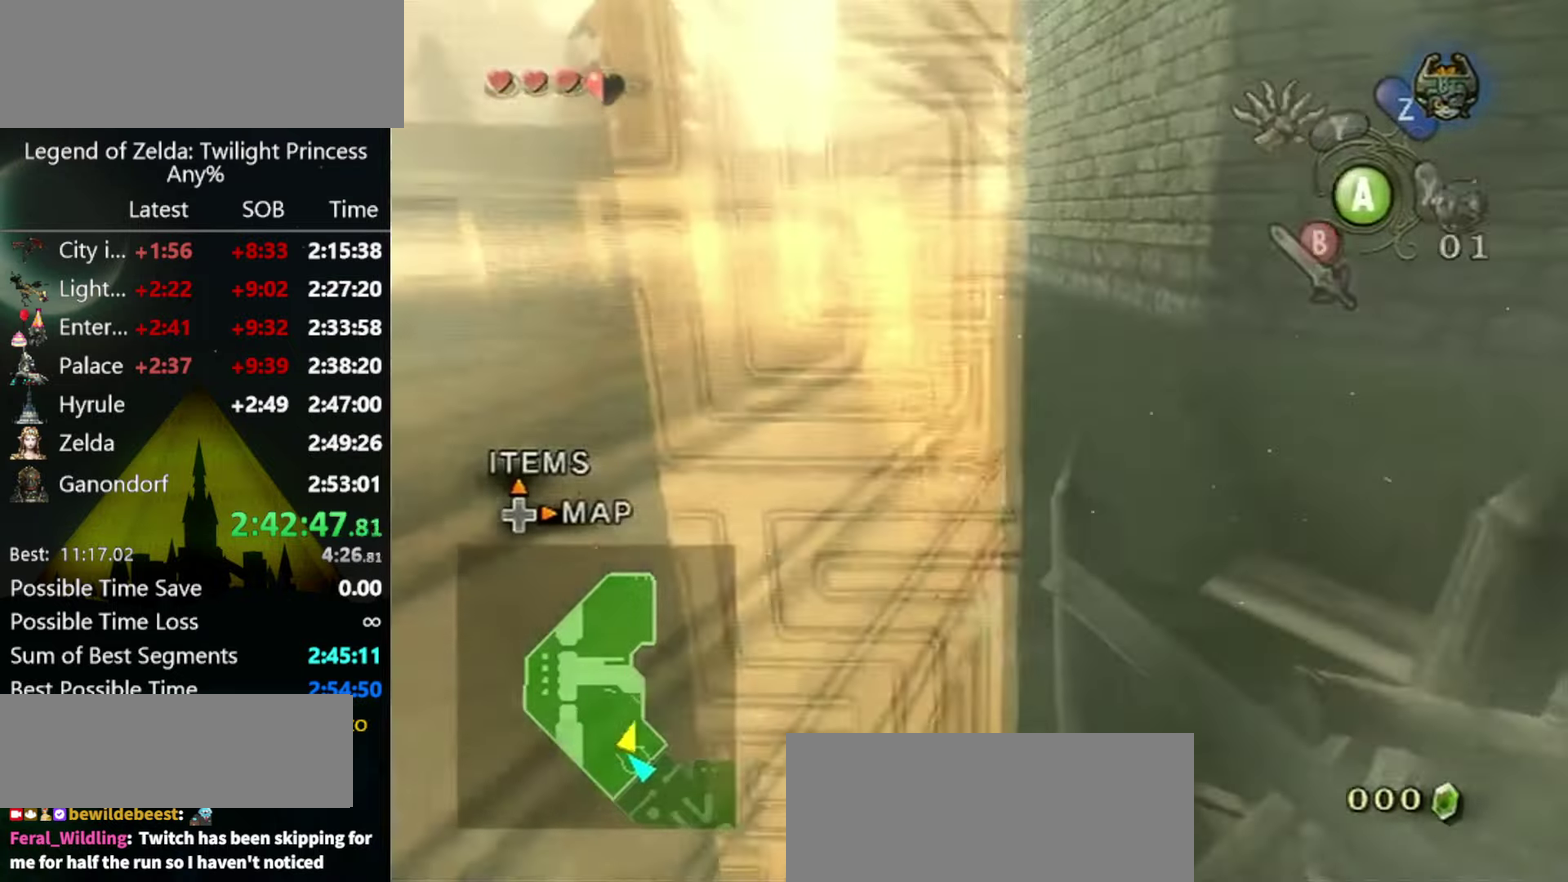
{"buttons": [], "left_stick": "up", "right_stick": "center", "events": [[66, "A", "up"], [234, "right_stick", "down-right"], [500, "right_stick", "center"]]}
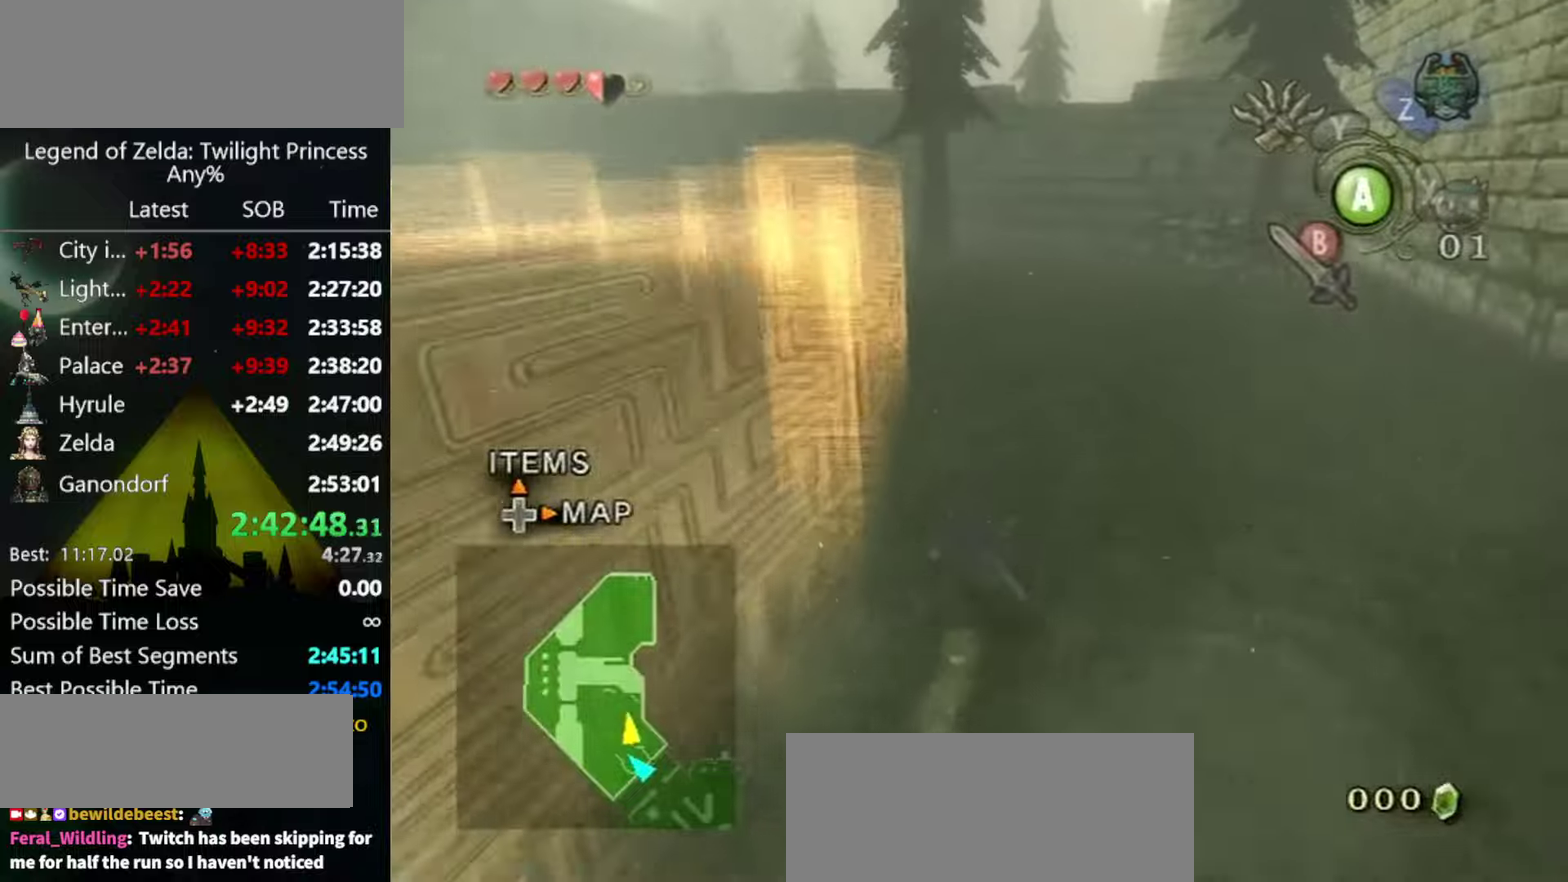
{"buttons": [], "left_stick": "up", "right_stick": "down-right", "events": [[167, "A", "down"], [267, "A", "up"], [400, "right_stick", "down-right"]]}
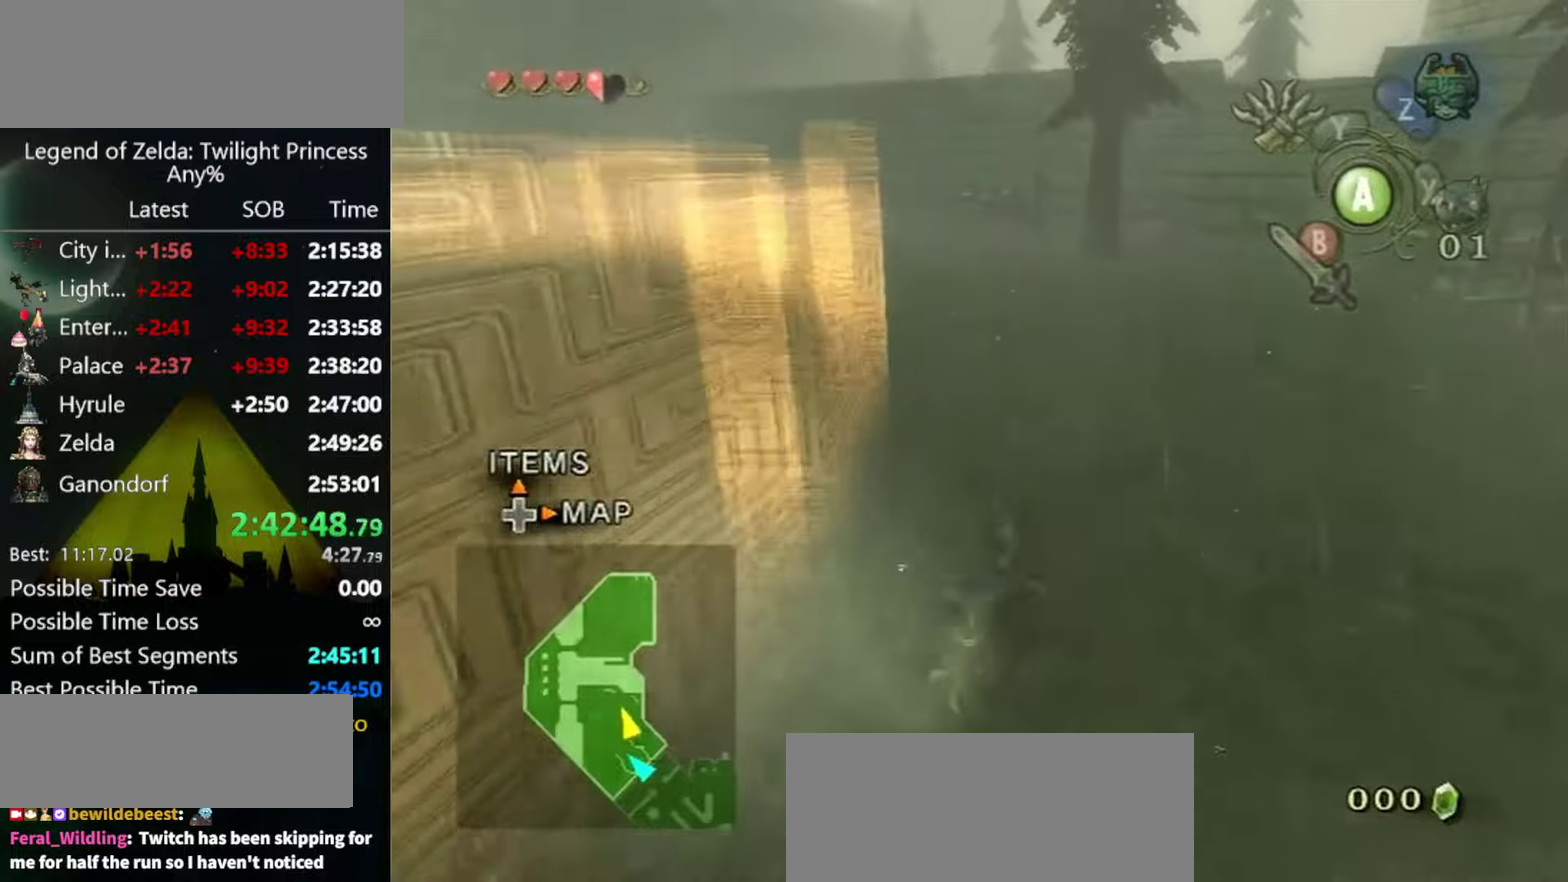
{"buttons": [], "left_stick": "up-left", "right_stick": "center", "events": [[100, "right_stick", "center"], [367, "A", "down"], [434, "A", "up"], [500, "left_stick", "up-left"]]}
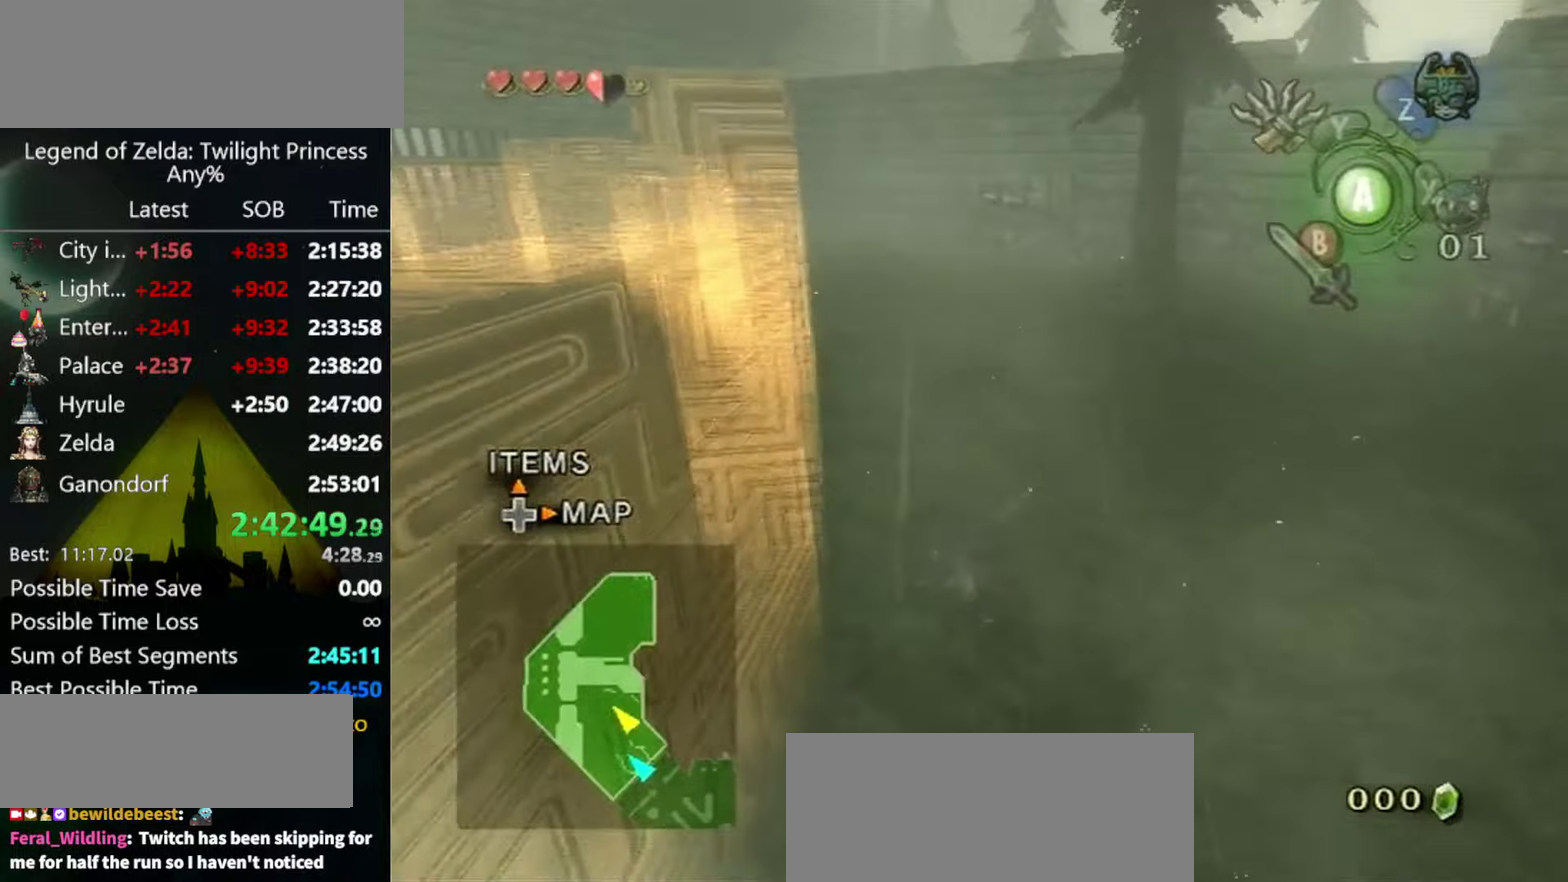
{"buttons": [], "left_stick": "up", "right_stick": "center", "events": [[100, "right_stick", "right"], [134, "left_stick", "up"], [200, "right_stick", "center"]]}
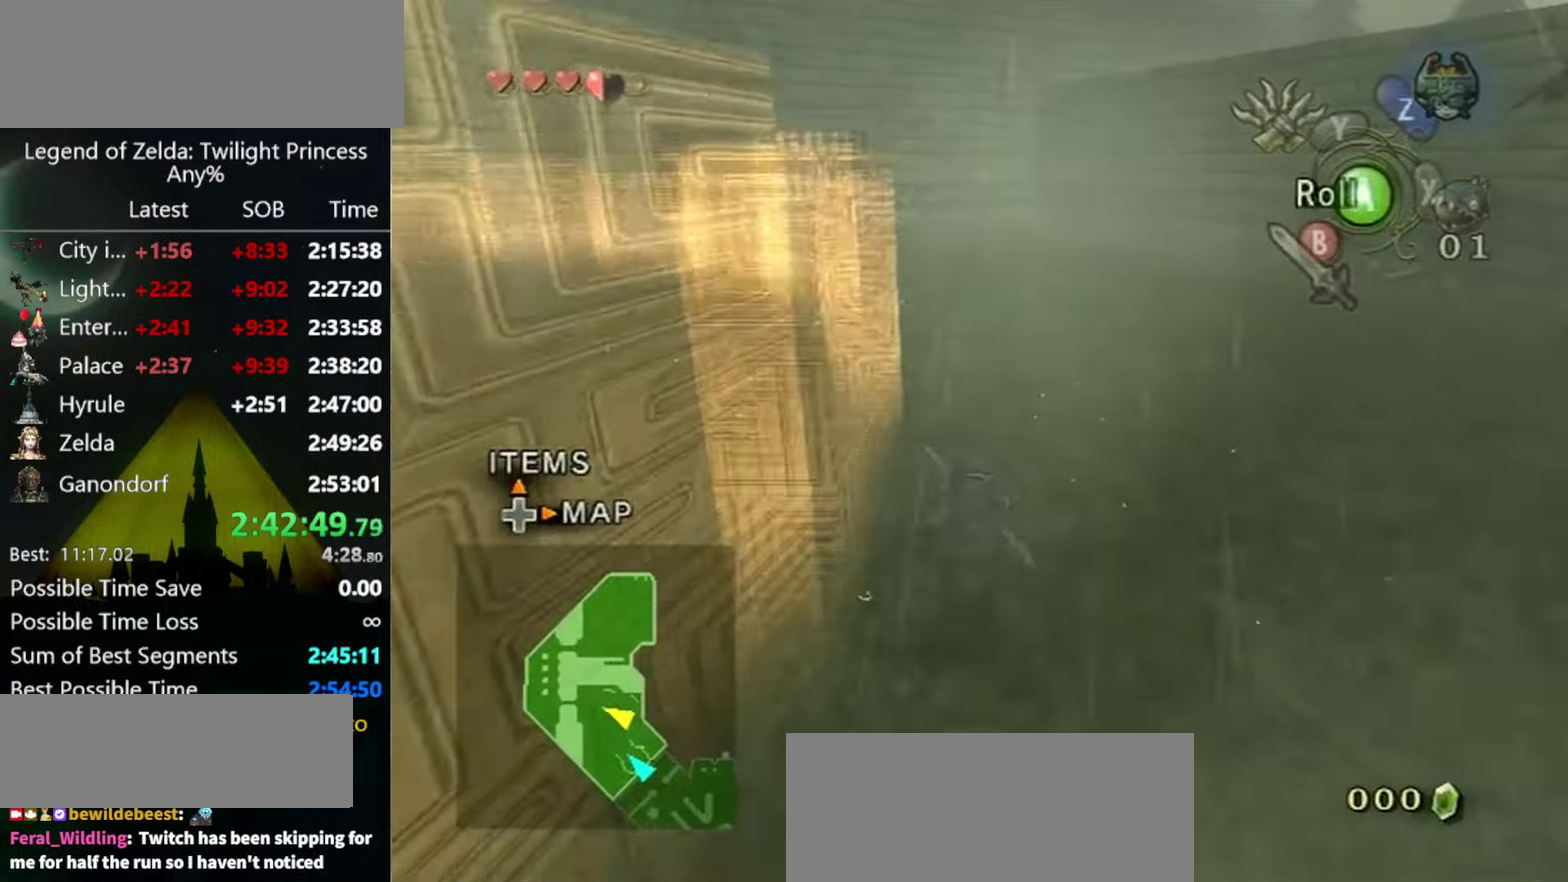
{"buttons": [], "left_stick": "up", "right_stick": "center", "events": [[34, "A", "down"], [100, "A", "up"], [167, "A", "down"], [234, "A", "up"]]}
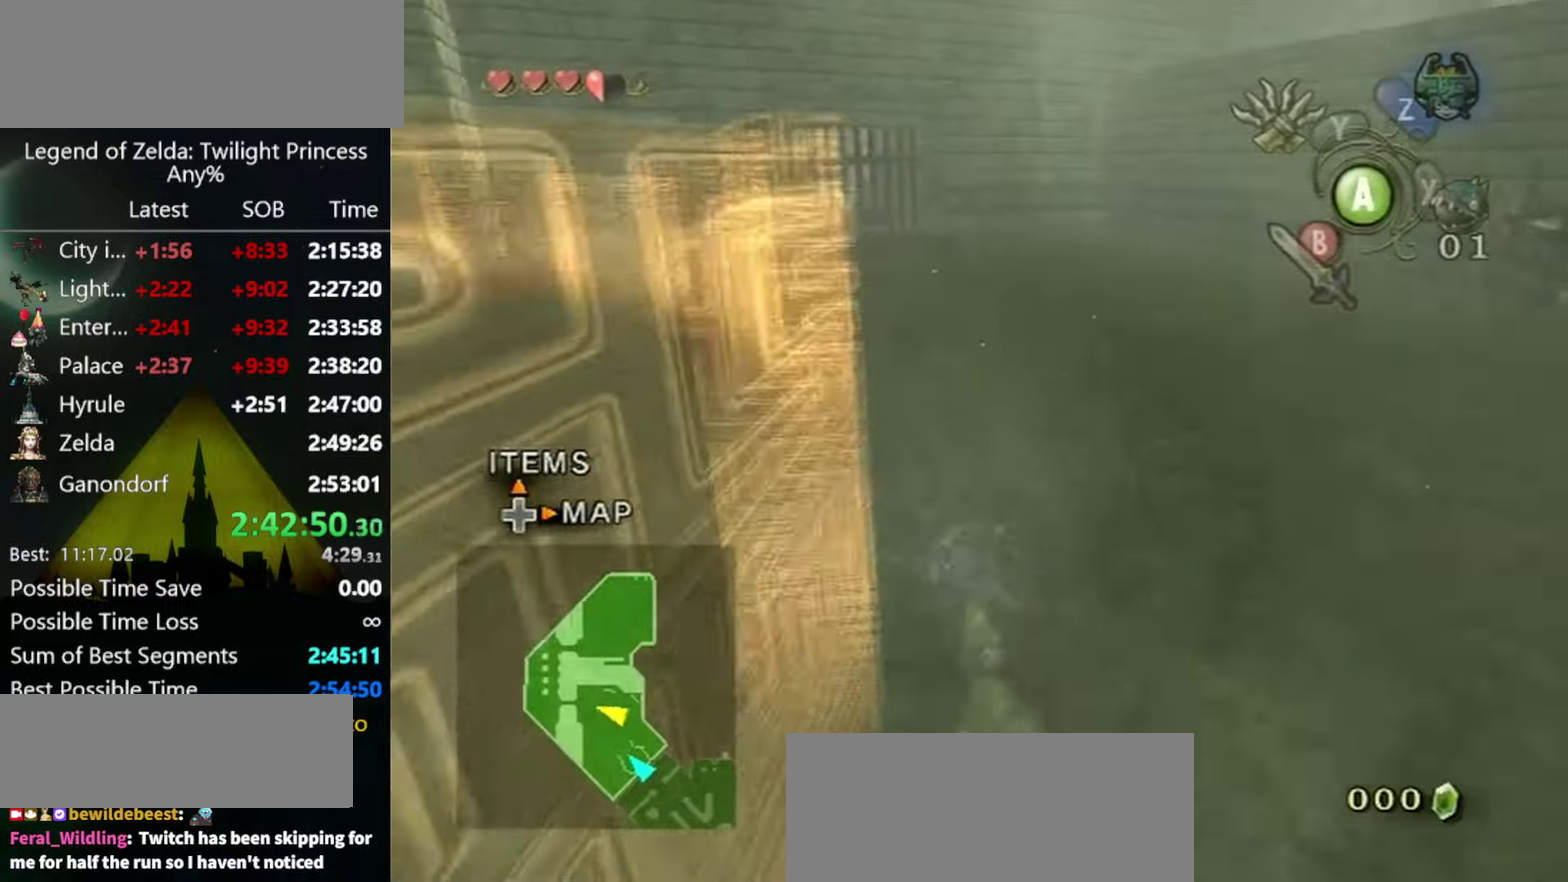
{"buttons": [], "left_stick": "up", "right_stick": "center", "events": [[200, "A", "down"], [400, "A", "up"]]}
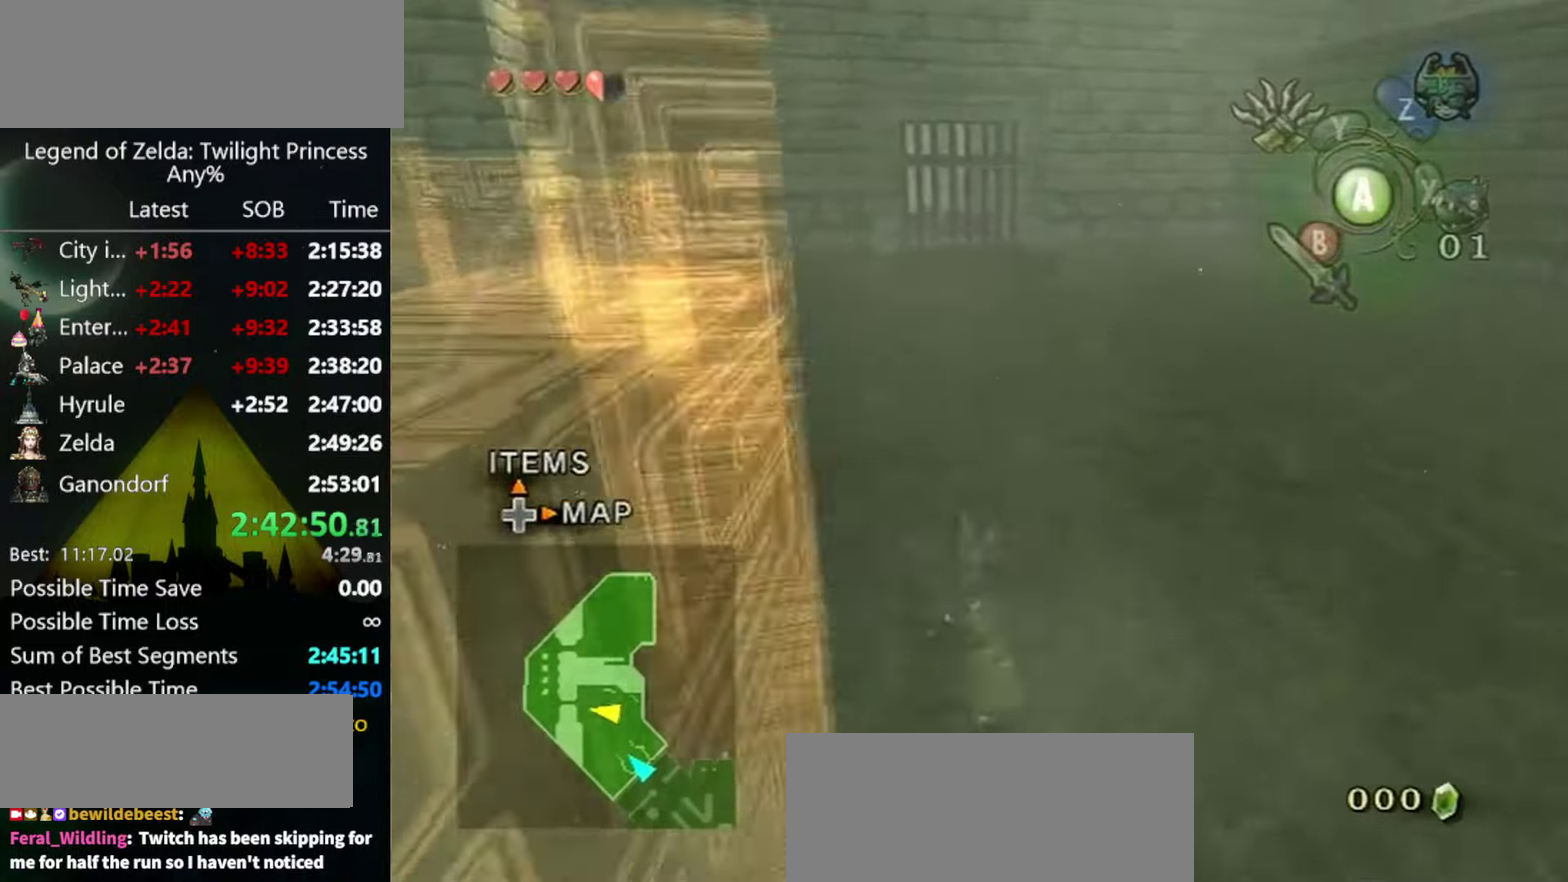
{"buttons": ["A"], "left_stick": "up", "right_stick": "center"}
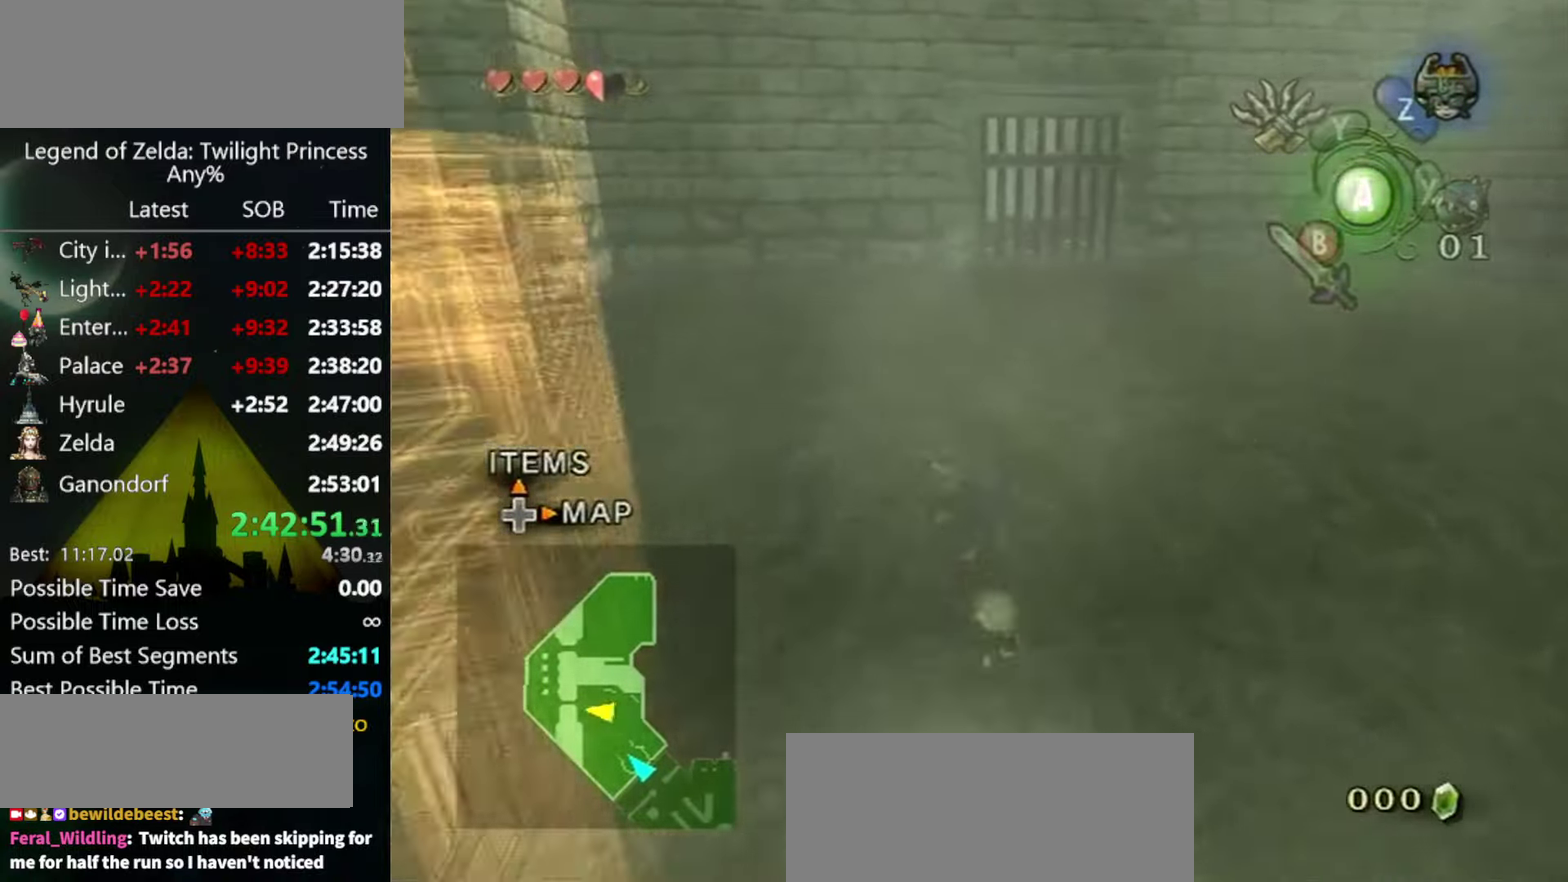
{"buttons": [], "left_stick": "up", "right_stick": "center"}
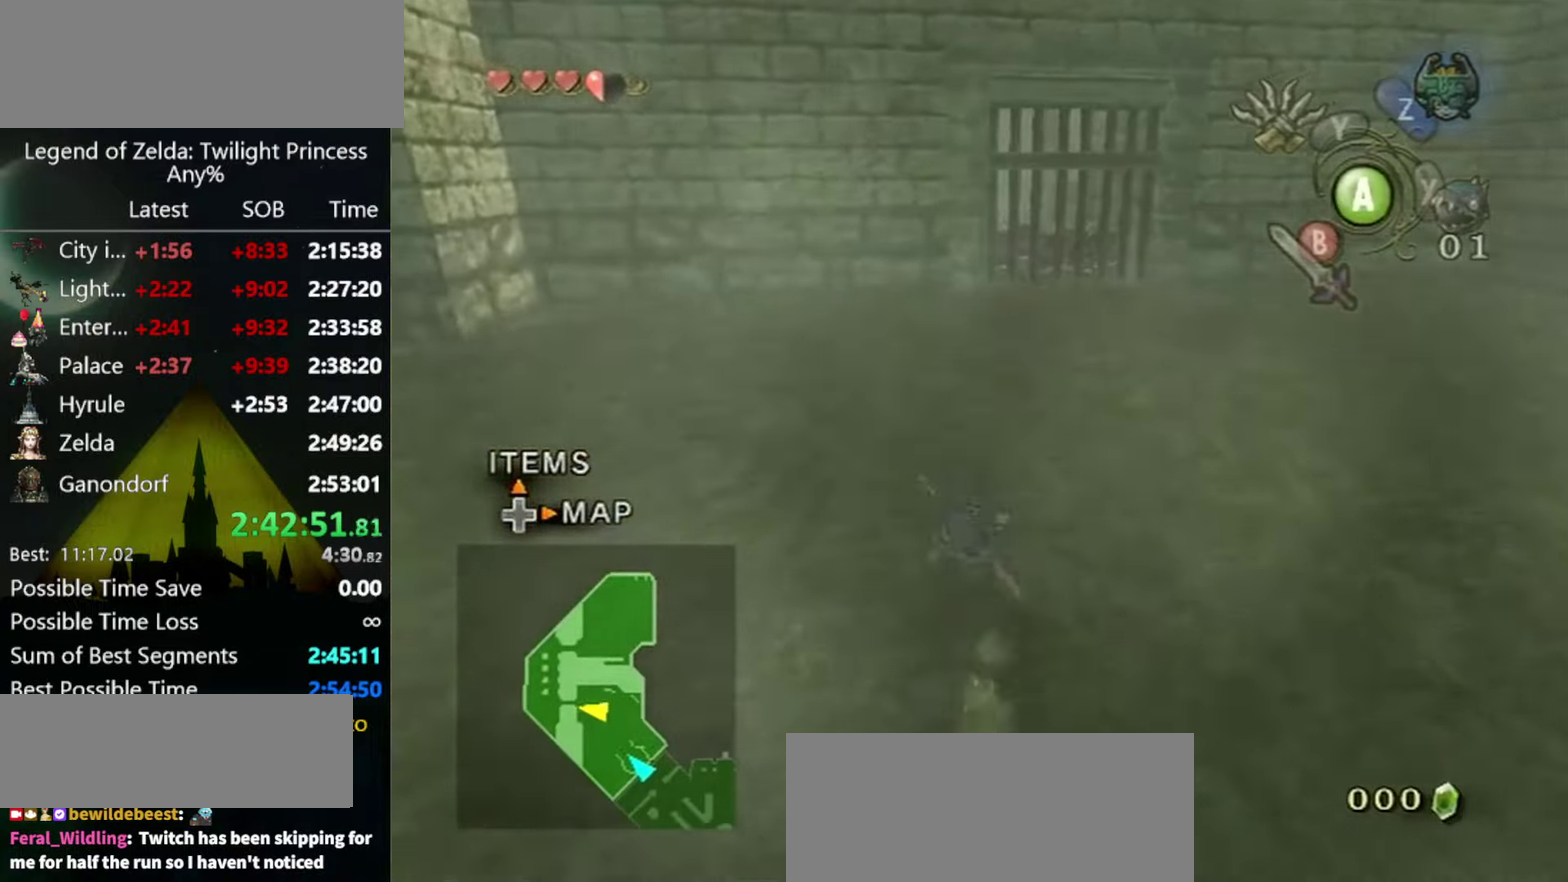
{"buttons": [], "left_stick": "up", "right_stick": "center", "events": [[167, "A", "down"], [234, "A", "up"]]}
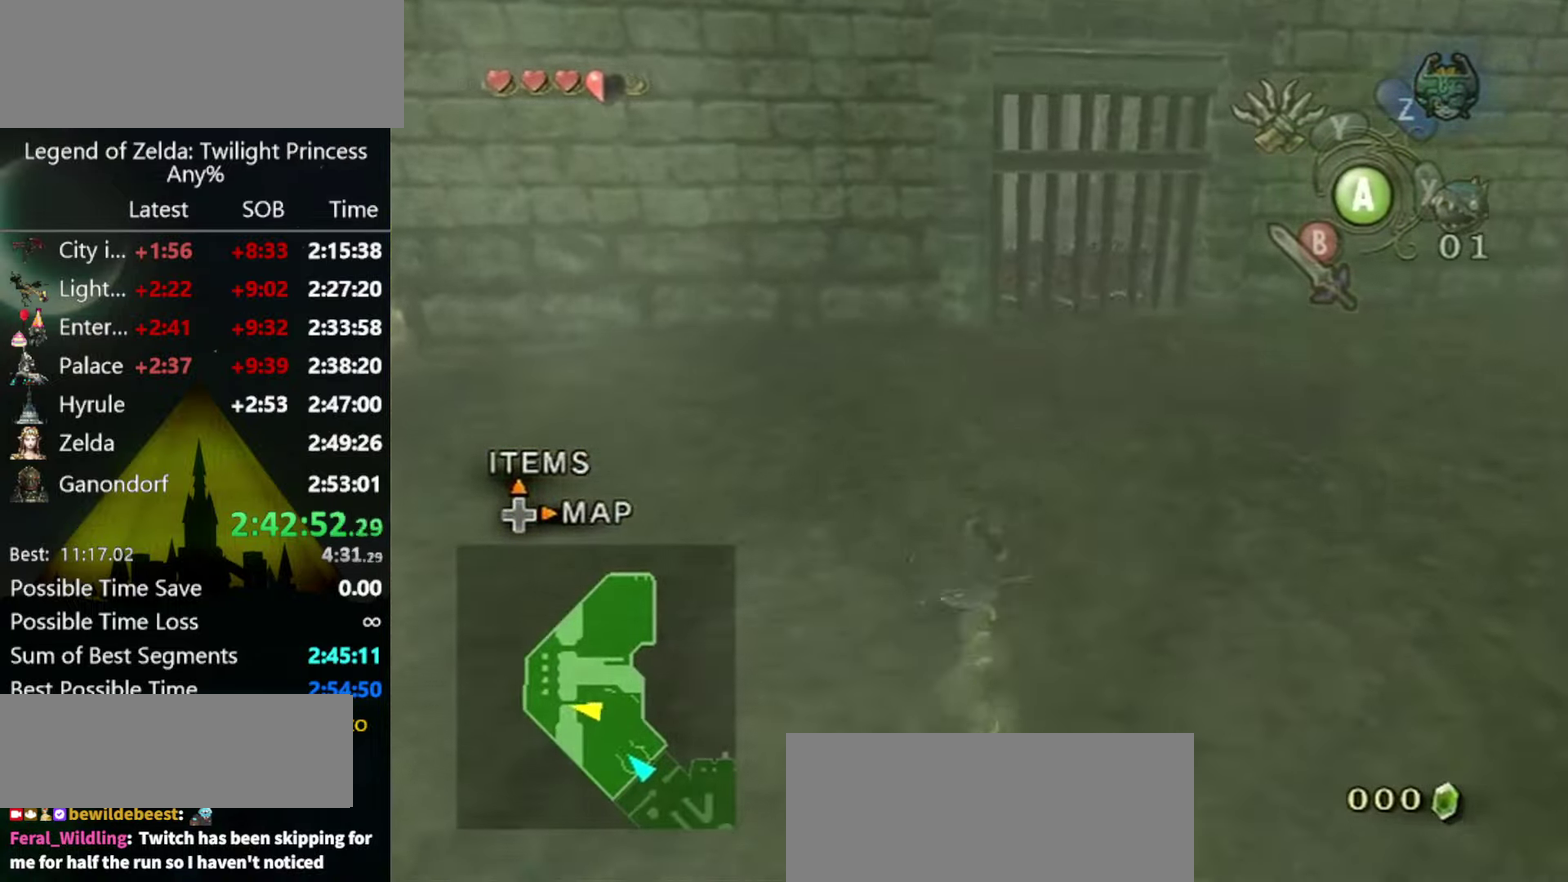
{"buttons": ["A"], "left_stick": "up", "right_stick": "center", "events": [[500, "A", "down"]]}
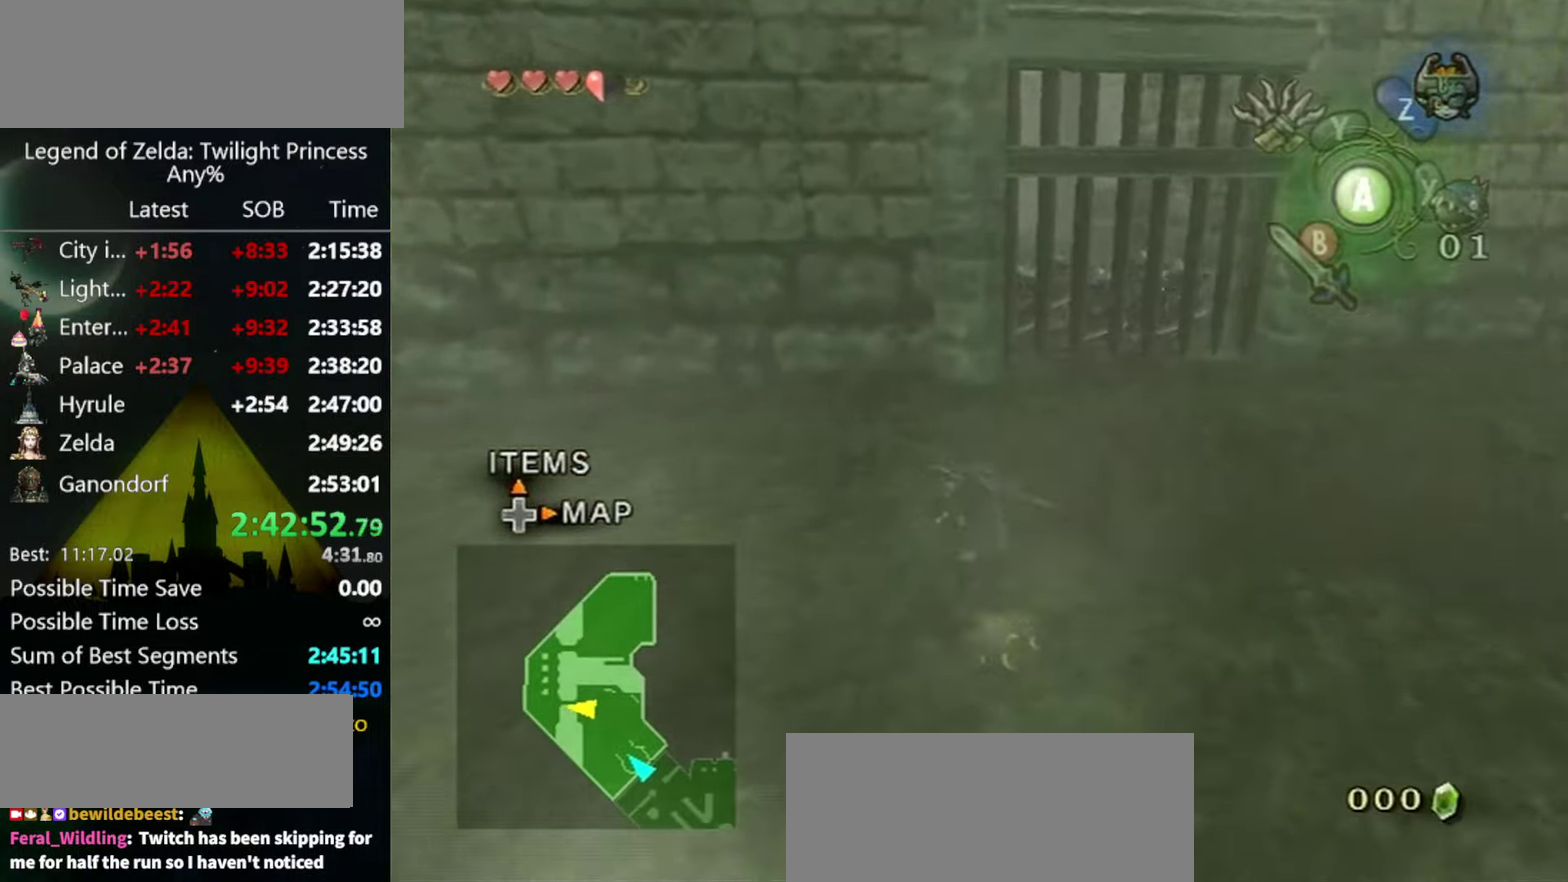
{"buttons": [], "left_stick": "up-right", "right_stick": "center", "events": [[67, "A", "up"], [367, "left_stick", "up-right"]]}
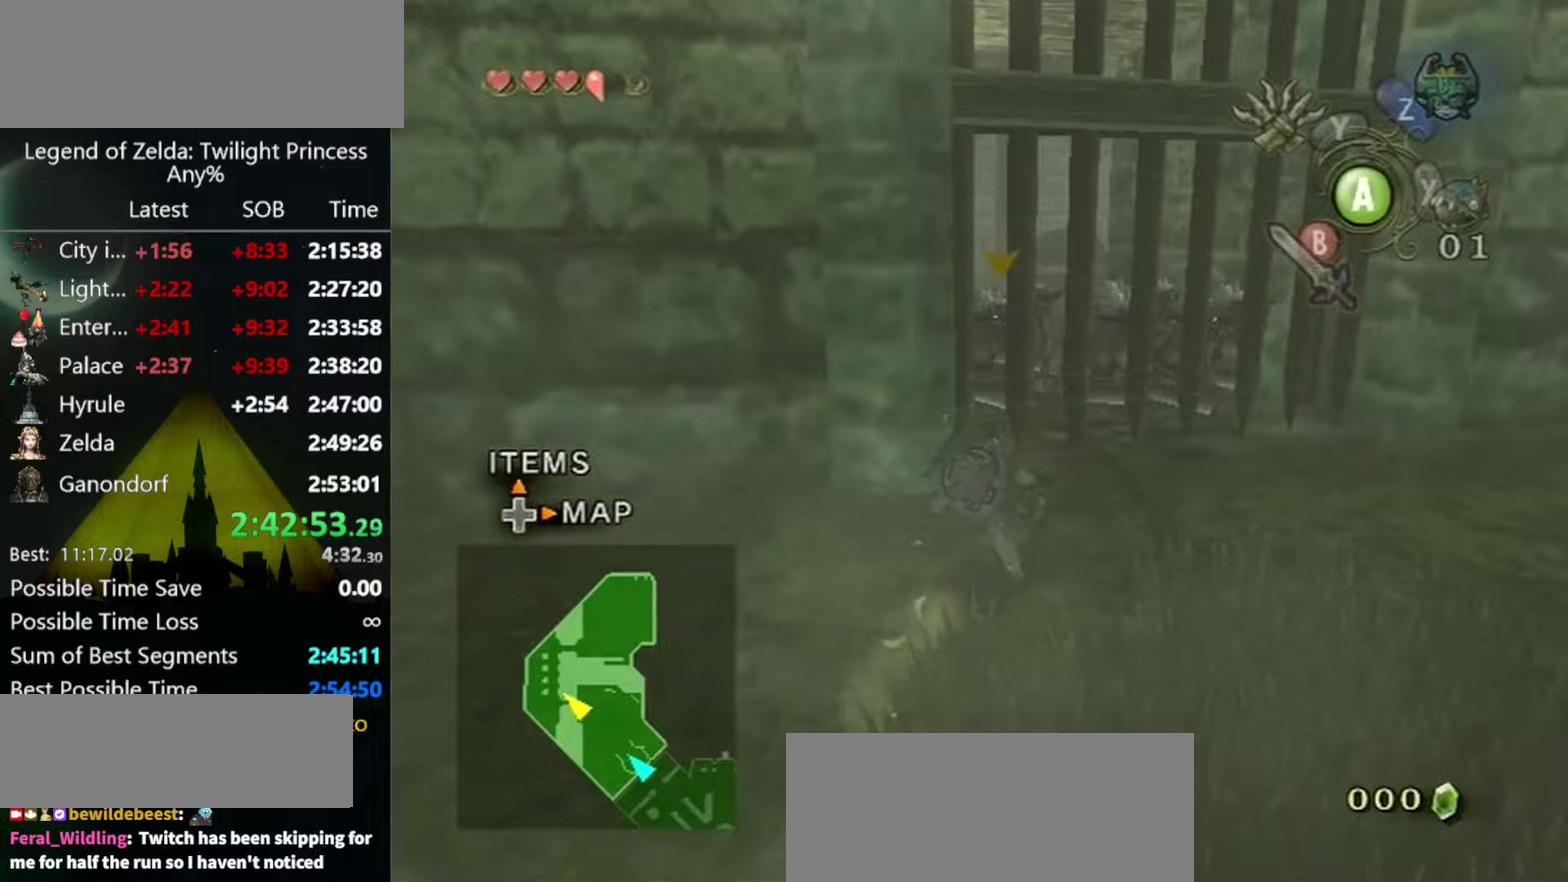
{"buttons": [], "left_stick": "right", "right_stick": "center", "events": [[167, "left_stick", "right"]]}
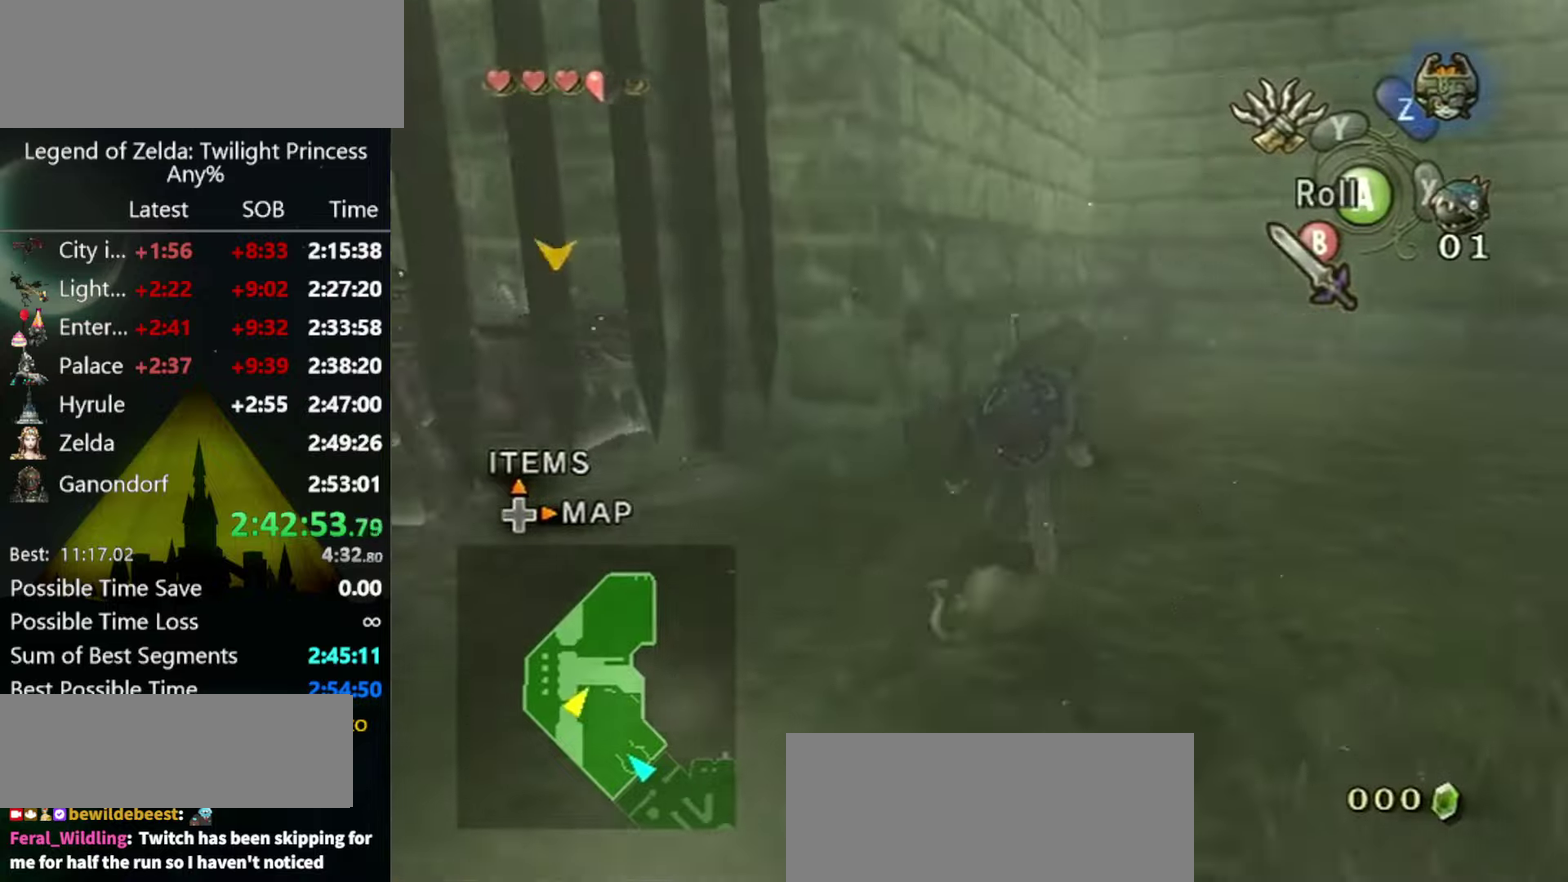
{"buttons": [], "left_stick": "left", "right_stick": "center", "events": [[33, "left_stick", "up-right"], [133, "left_stick", "up-left"], [200, "left_stick", "left"]]}
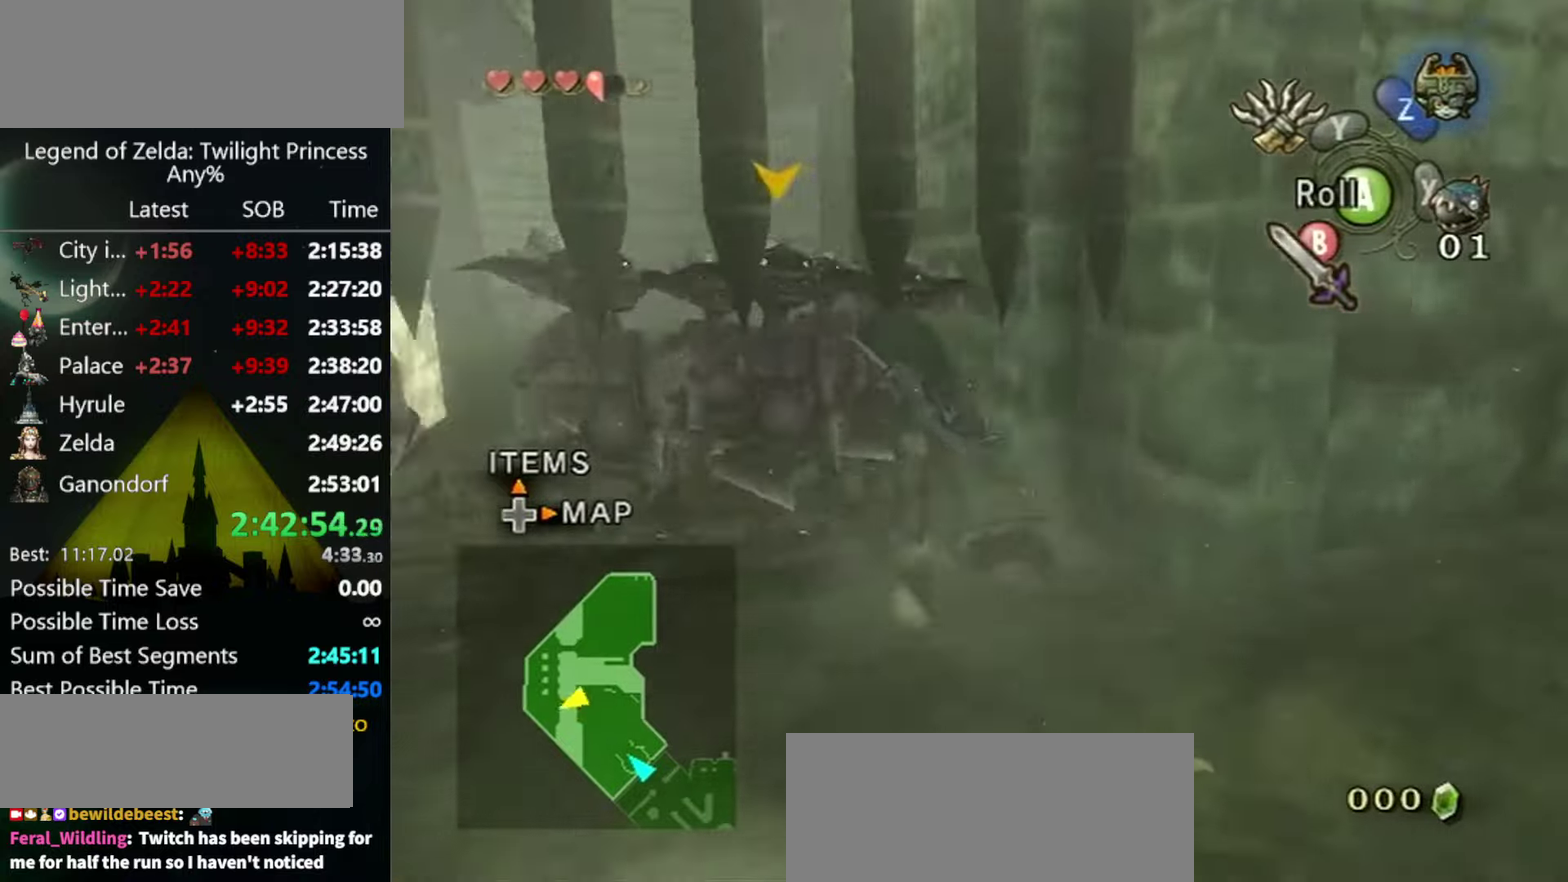
{"buttons": [], "left_stick": "up", "right_stick": "center", "events": [[33, "left_stick", "up-left"], [167, "left_stick", "up"], [267, "A", "down"], [333, "A", "up"]]}
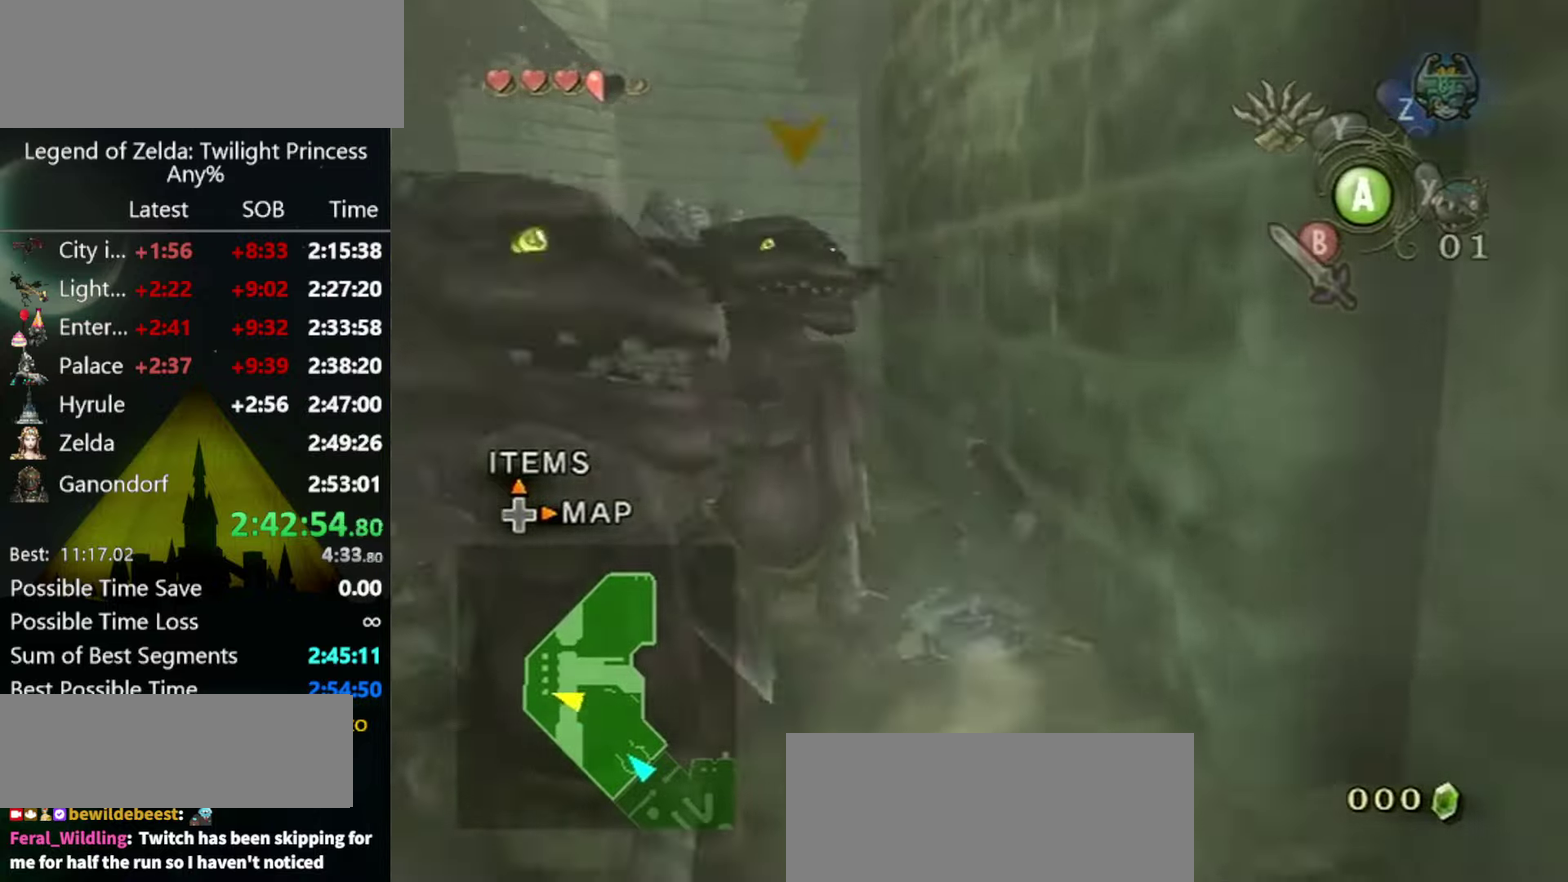
{"buttons": [], "left_stick": "up", "right_stick": "center", "events": [[333, "A", "down"], [400, "A", "up"]]}
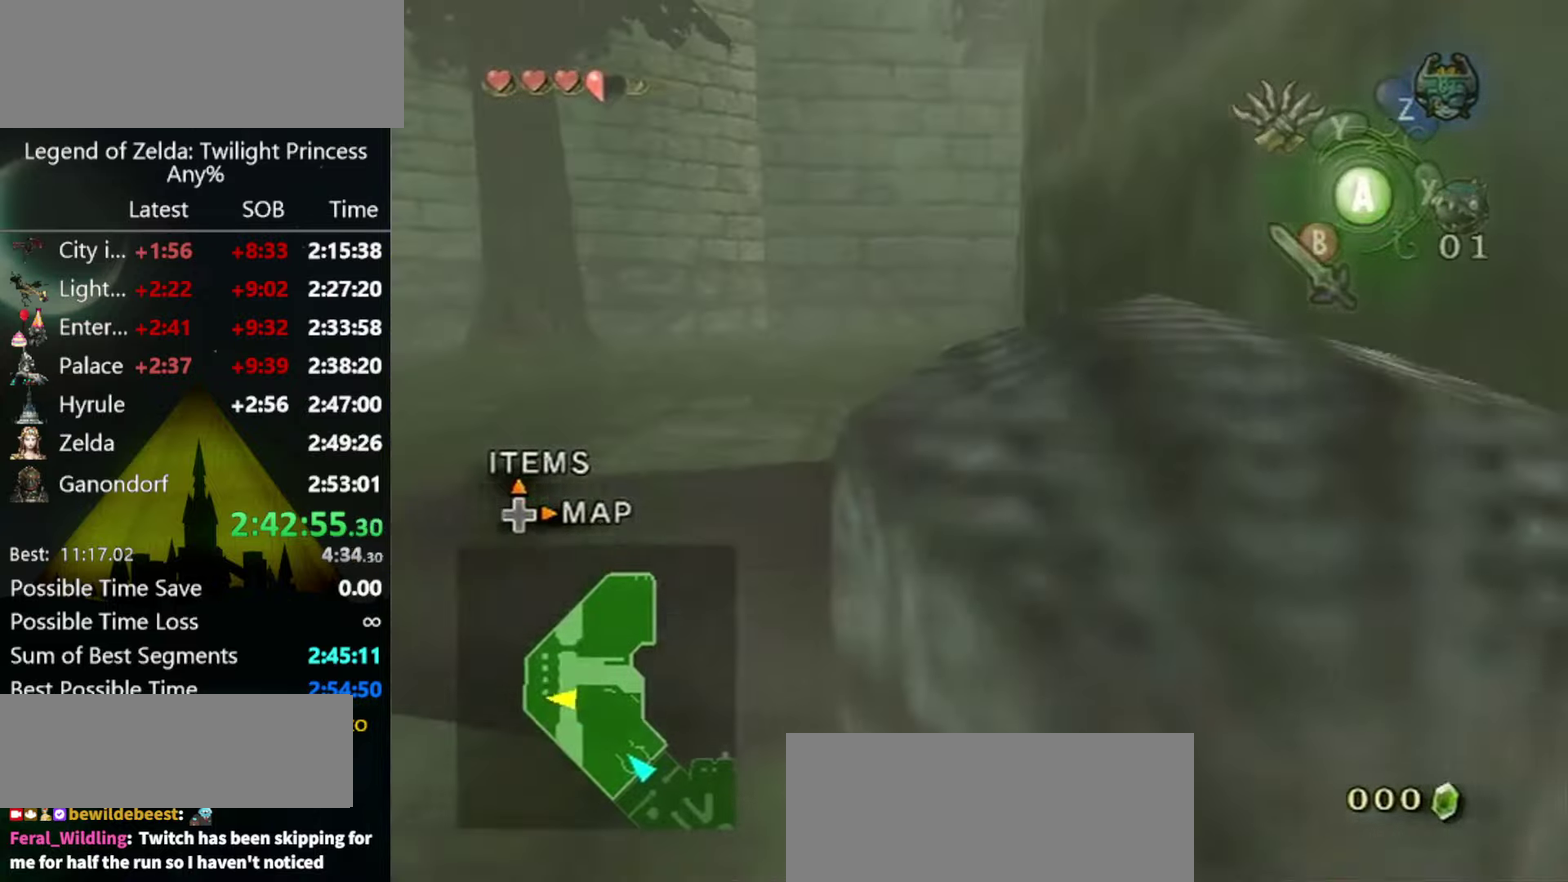
{"buttons": [], "left_stick": "up-right", "right_stick": "center", "events": [[367, "left_stick", "up-right"]]}
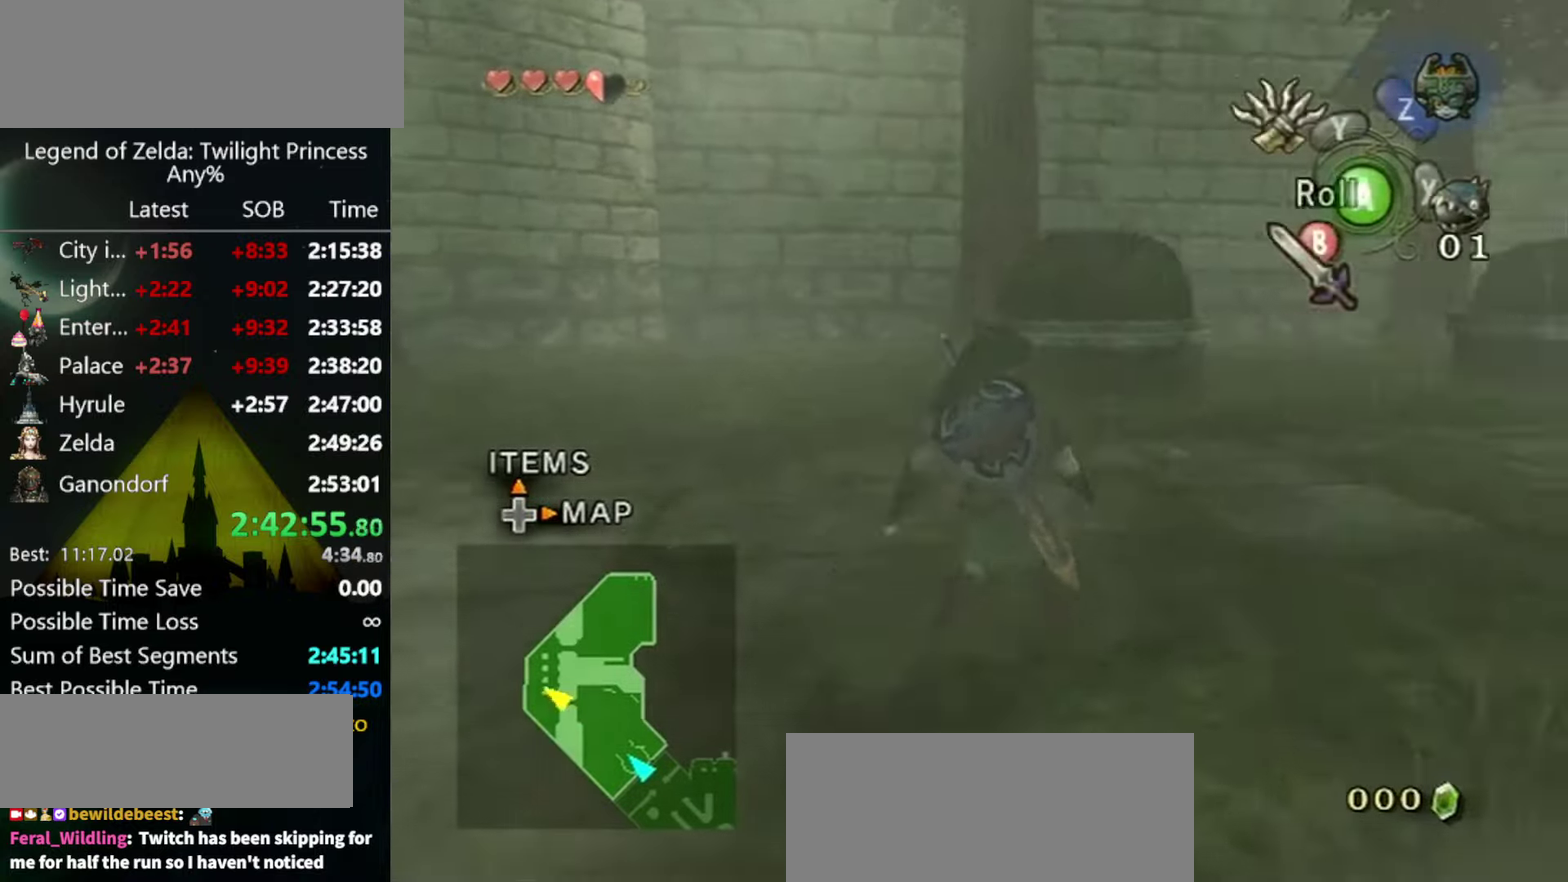
{"buttons": [], "left_stick": "up", "right_stick": "center", "events": [[67, "A", "down"], [133, "A", "up"], [233, "right_stick", "left"], [500, "left_stick", "up"], [500, "right_stick", "center"]]}
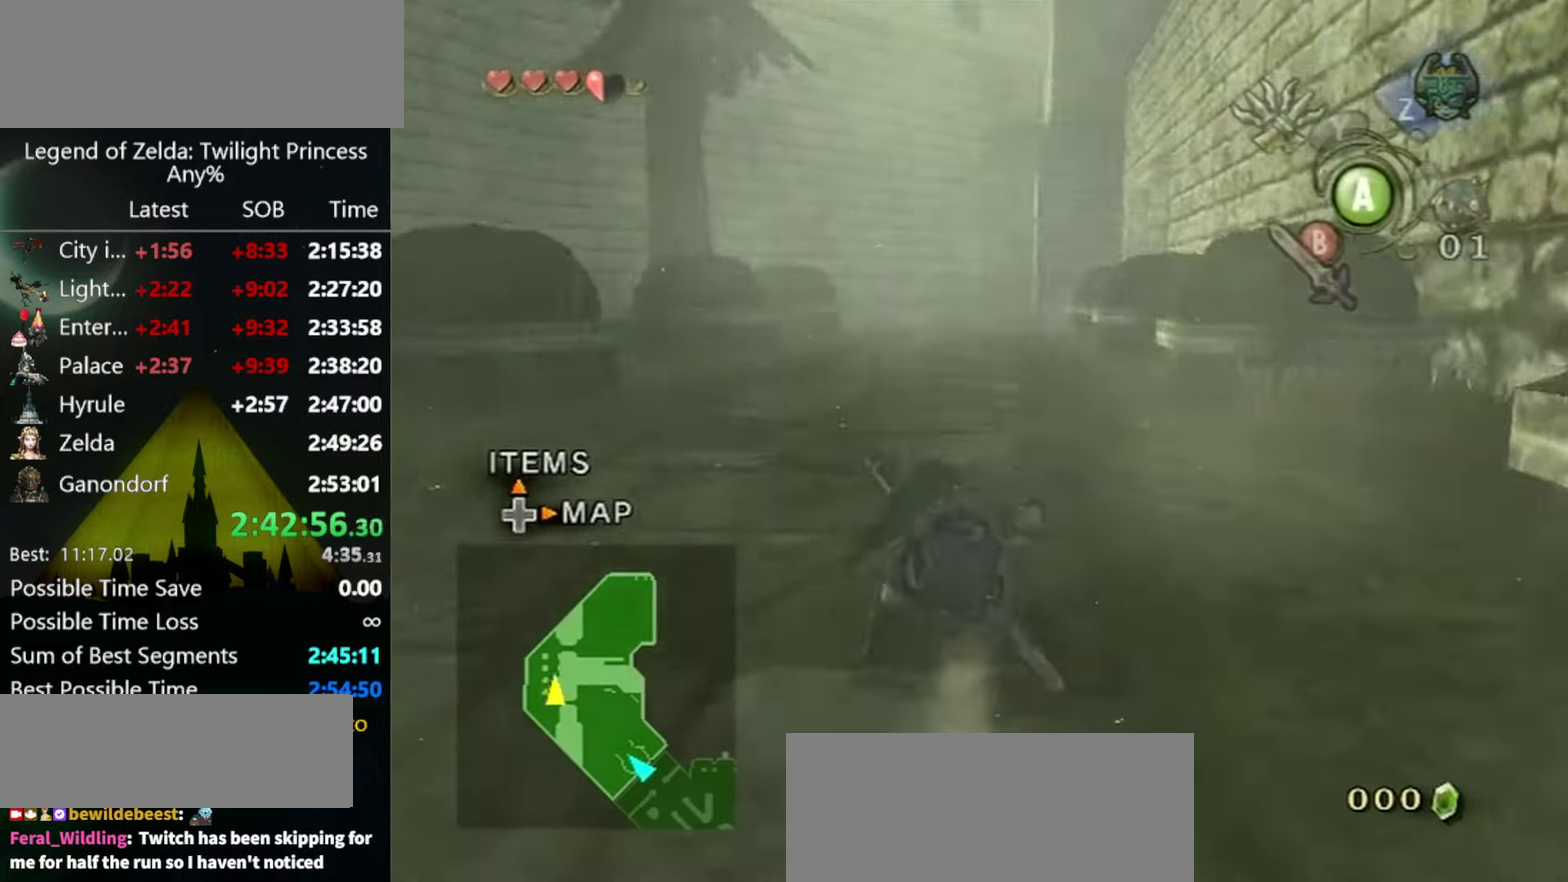
{"buttons": [], "left_stick": "up", "right_stick": "center", "events": [[233, "A", "down"], [300, "A", "up"], [300, "left_stick", "up-right"], [400, "left_stick", "up"]]}